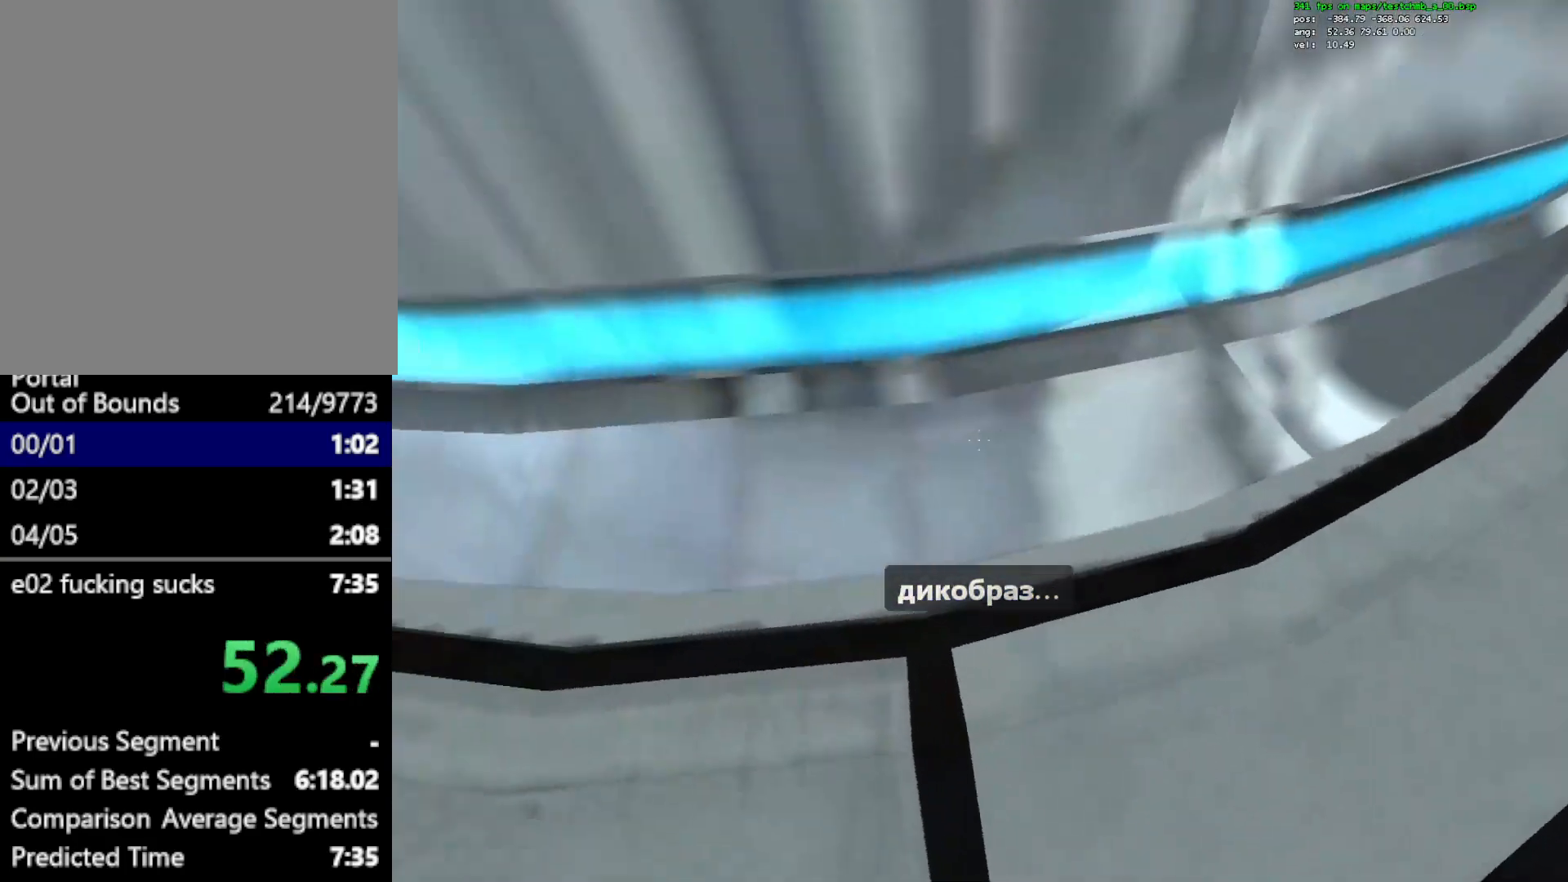
Gameplay with keyboard and mouse; each line is a JSON object with the keys and mouse buttons held at the frame after it. "events" lists presses ("down") and releases ("up") of "1", "a", "alt", "c", "ctrl", "d", "e", "escape", "f", "q", "r", "s", "shift", "space", "w", "x", "z", "mouse_left", "mouse_right", "mouse_wheel_up" and "mouse_wheel_down" between this image and that frame as [ms after this image, input, new state], when the widget could be followed in between. "mouse_left", "mouse_right", "mouse_wheel_up", "mouse_wheel_down" = the "left", "right", "wheel_up", "wheel_down" buttons of the "mouse" list. No other keys are recorded. Mouse movement is not recorded.
{"keys": ["ctrl", "w"], "mouse": [], "events": [[50, "a", "up"], [283, "w", "down"]]}
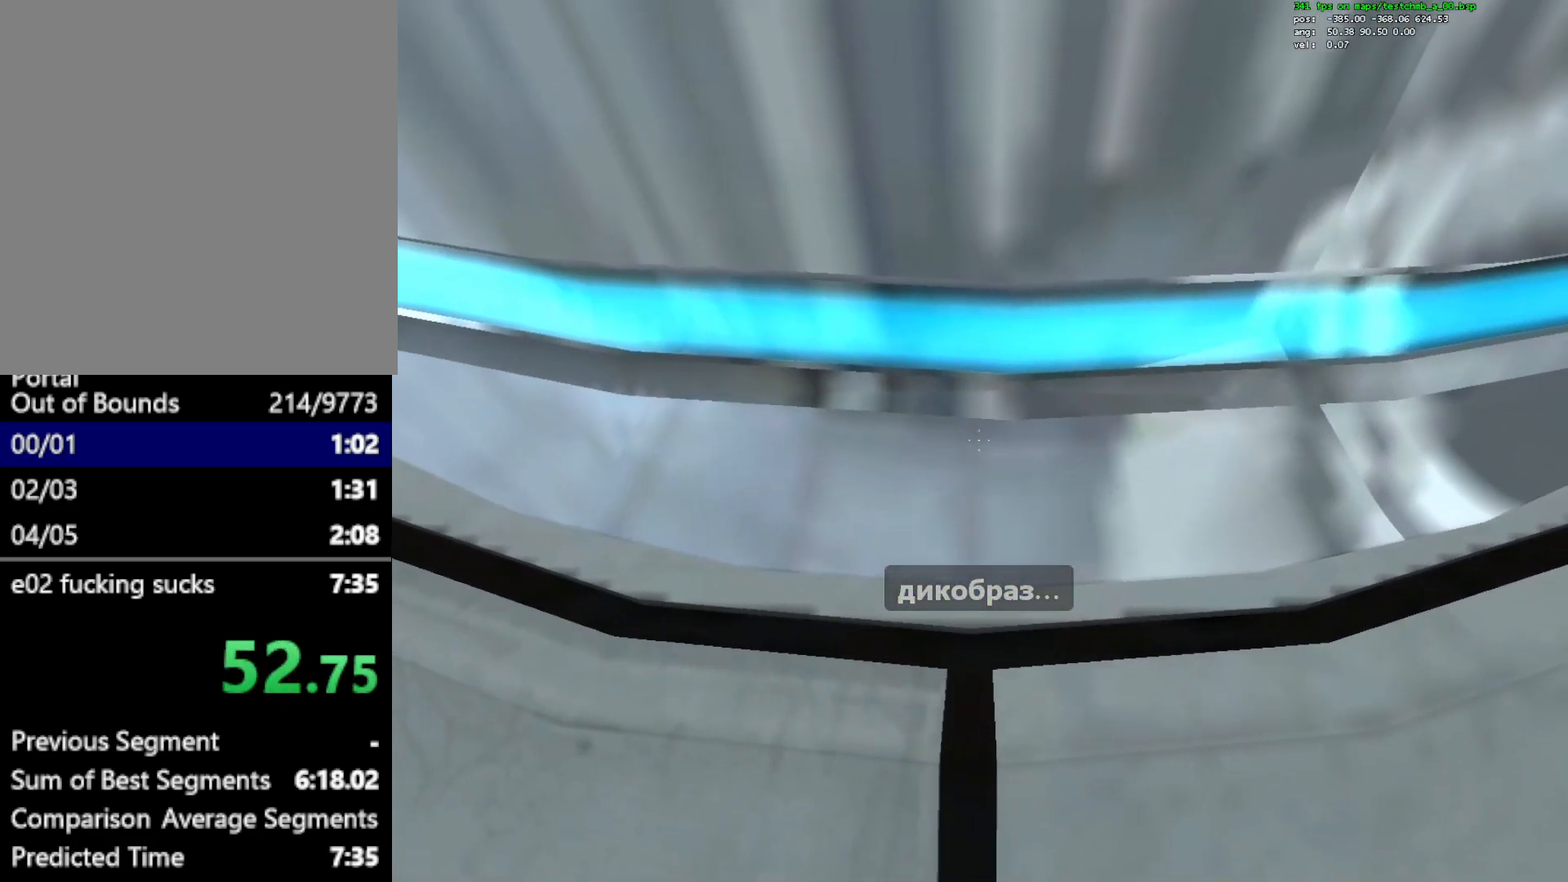
{"keys": ["ctrl"], "mouse": [], "events": [[200, "w", "up"]]}
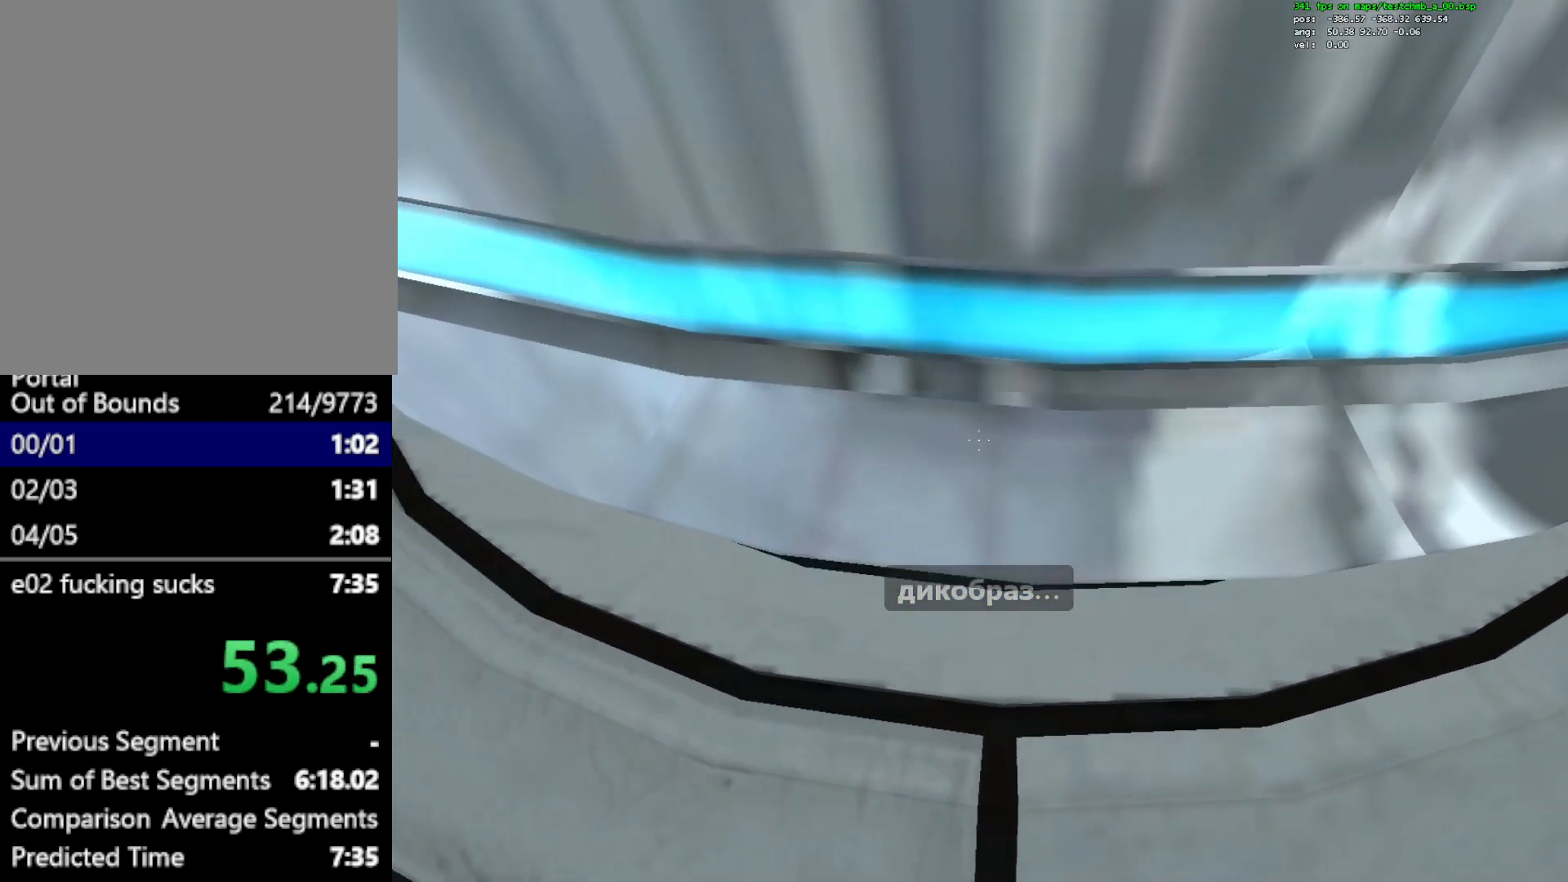
{"keys": ["ctrl", "w"], "mouse": [], "events": [[117, "w", "down"], [367, "a", "down"], [450, "a", "up"]]}
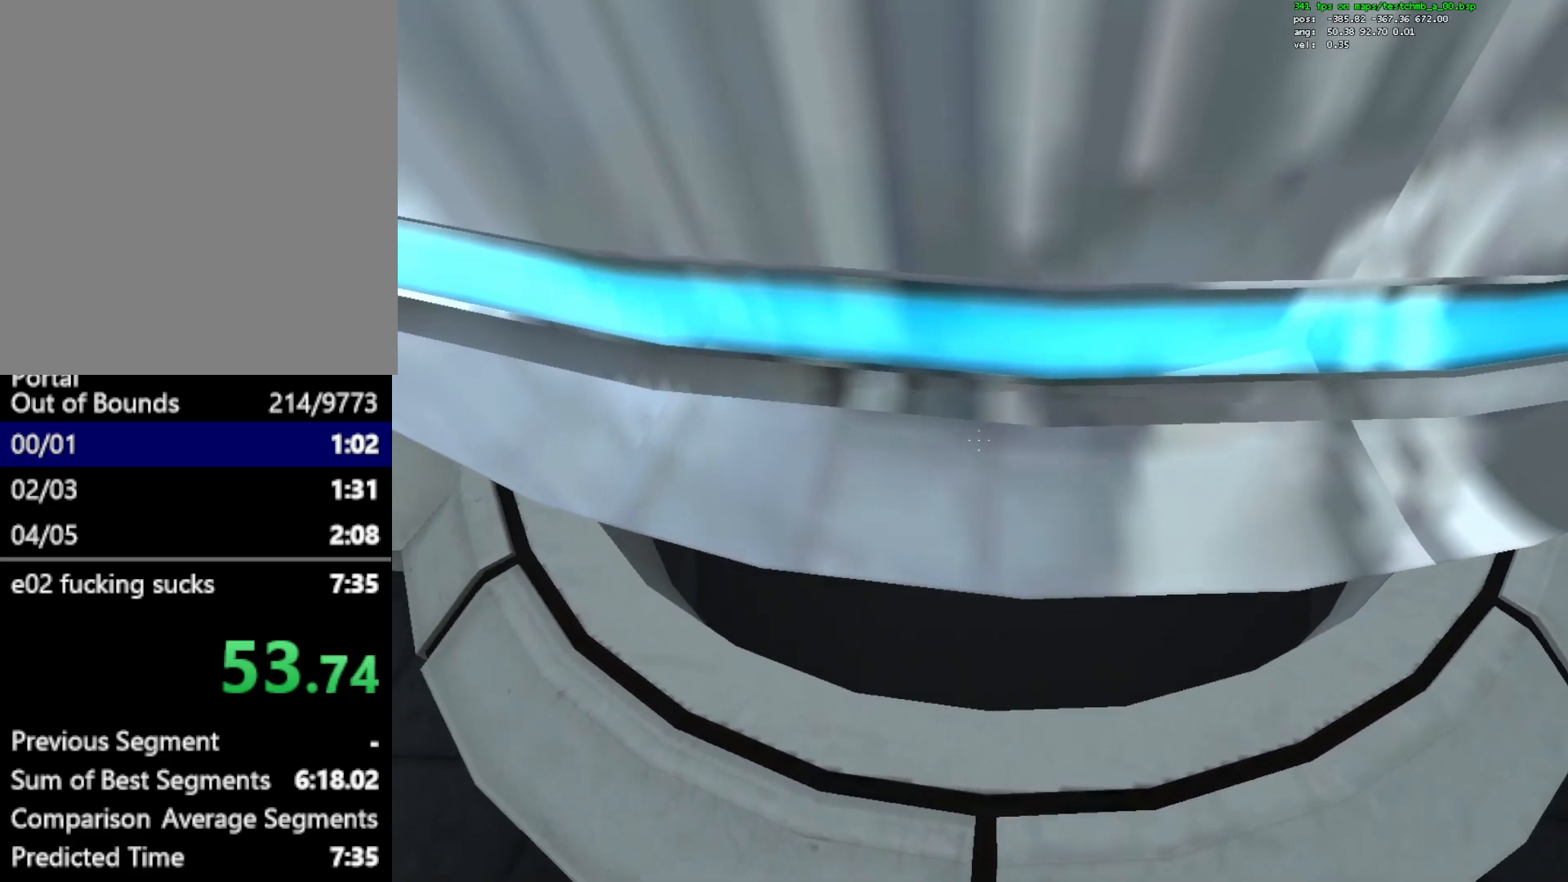
{"keys": ["ctrl"], "mouse": [], "events": [[183, "w", "up"]]}
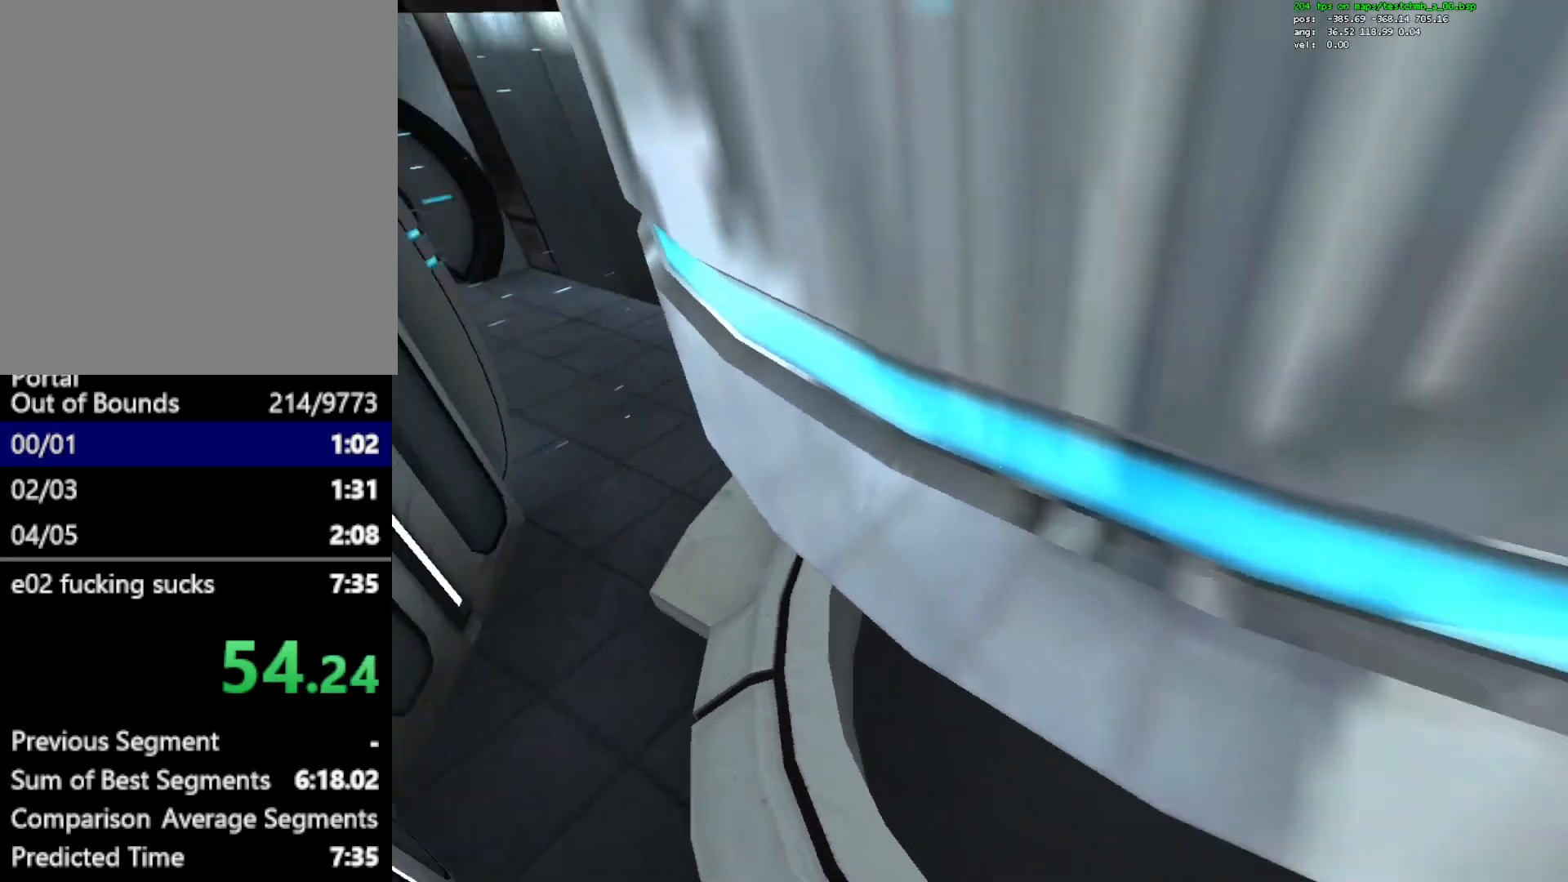
{"keys": [], "mouse": [], "events": [[117, "ctrl", "up"]]}
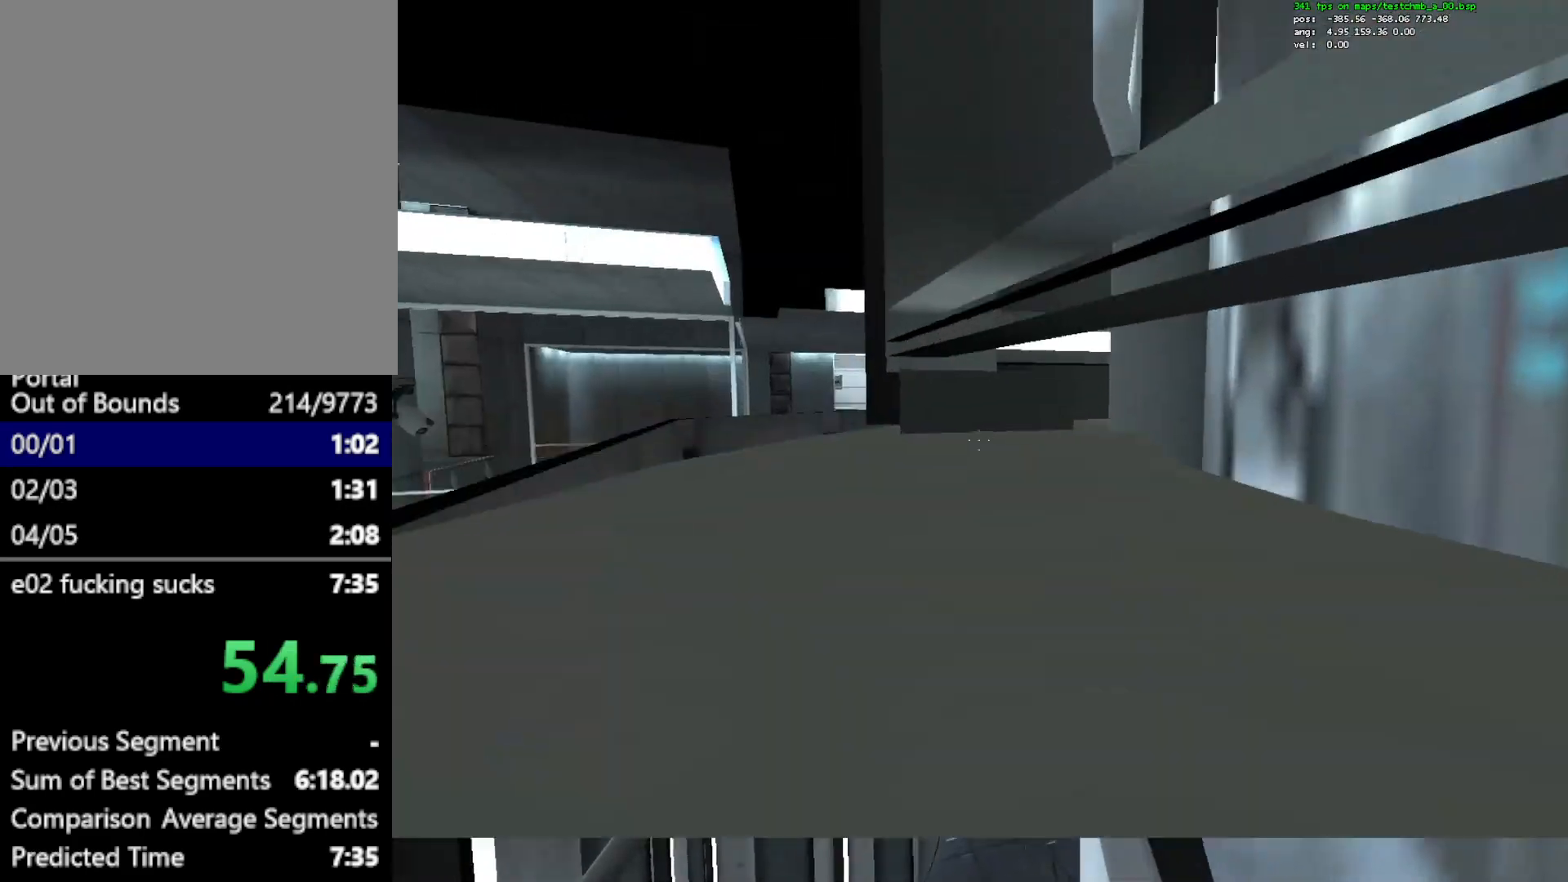
{"keys": [], "mouse": ["left", "right"], "events": [[367, "mouse_left", "down"], [367, "mouse_right", "down"]]}
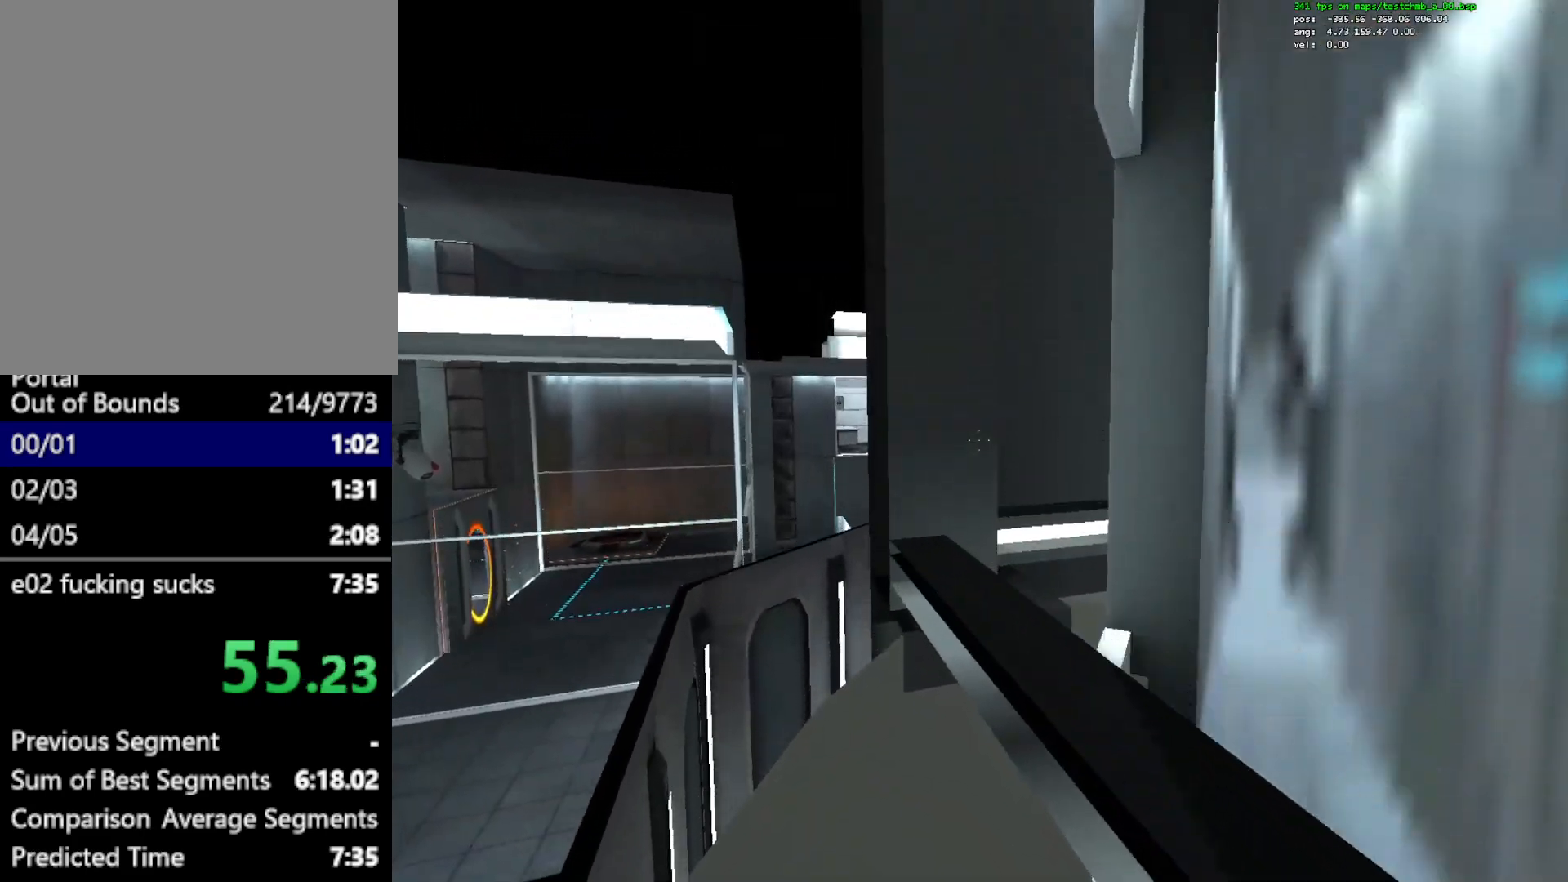
{"keys": [], "mouse": ["left", "right"], "events": [[50, "mouse_left", "up"], [100, "mouse_right", "up"], [383, "mouse_left", "down"], [383, "mouse_right", "down"]]}
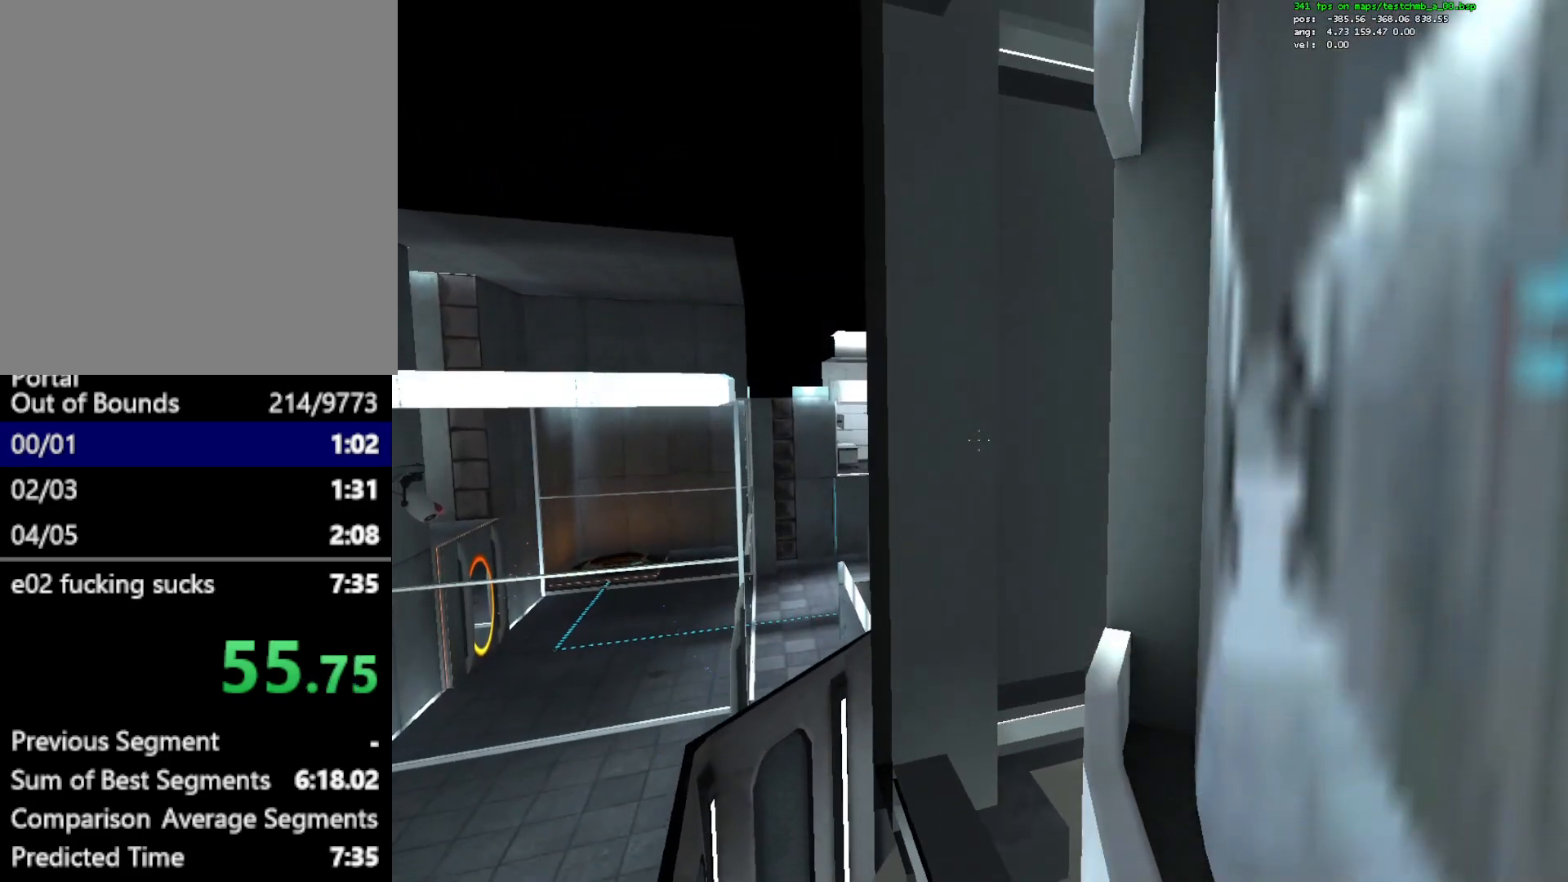
{"keys": [], "mouse": ["left", "right"], "events": [[67, "mouse_right", "up"], [100, "mouse_left", "up"], [433, "mouse_left", "down"], [483, "mouse_right", "down"]]}
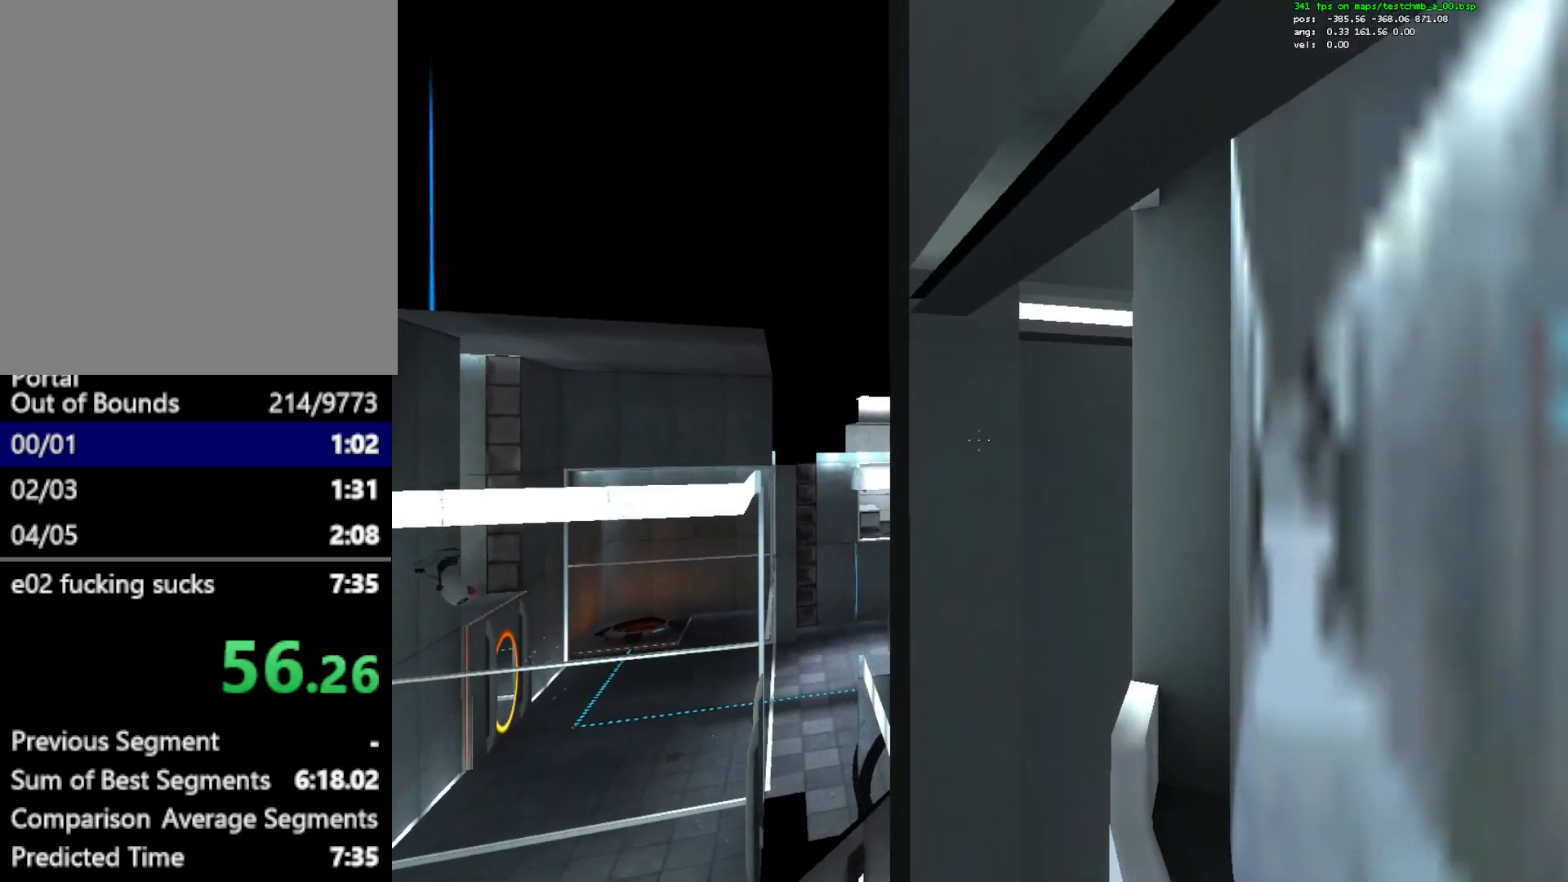
{"keys": [], "mouse": ["left", "right"], "events": [[167, "mouse_right", "up"], [217, "mouse_left", "up"], [367, "mouse_left", "down"], [367, "mouse_right", "down"]]}
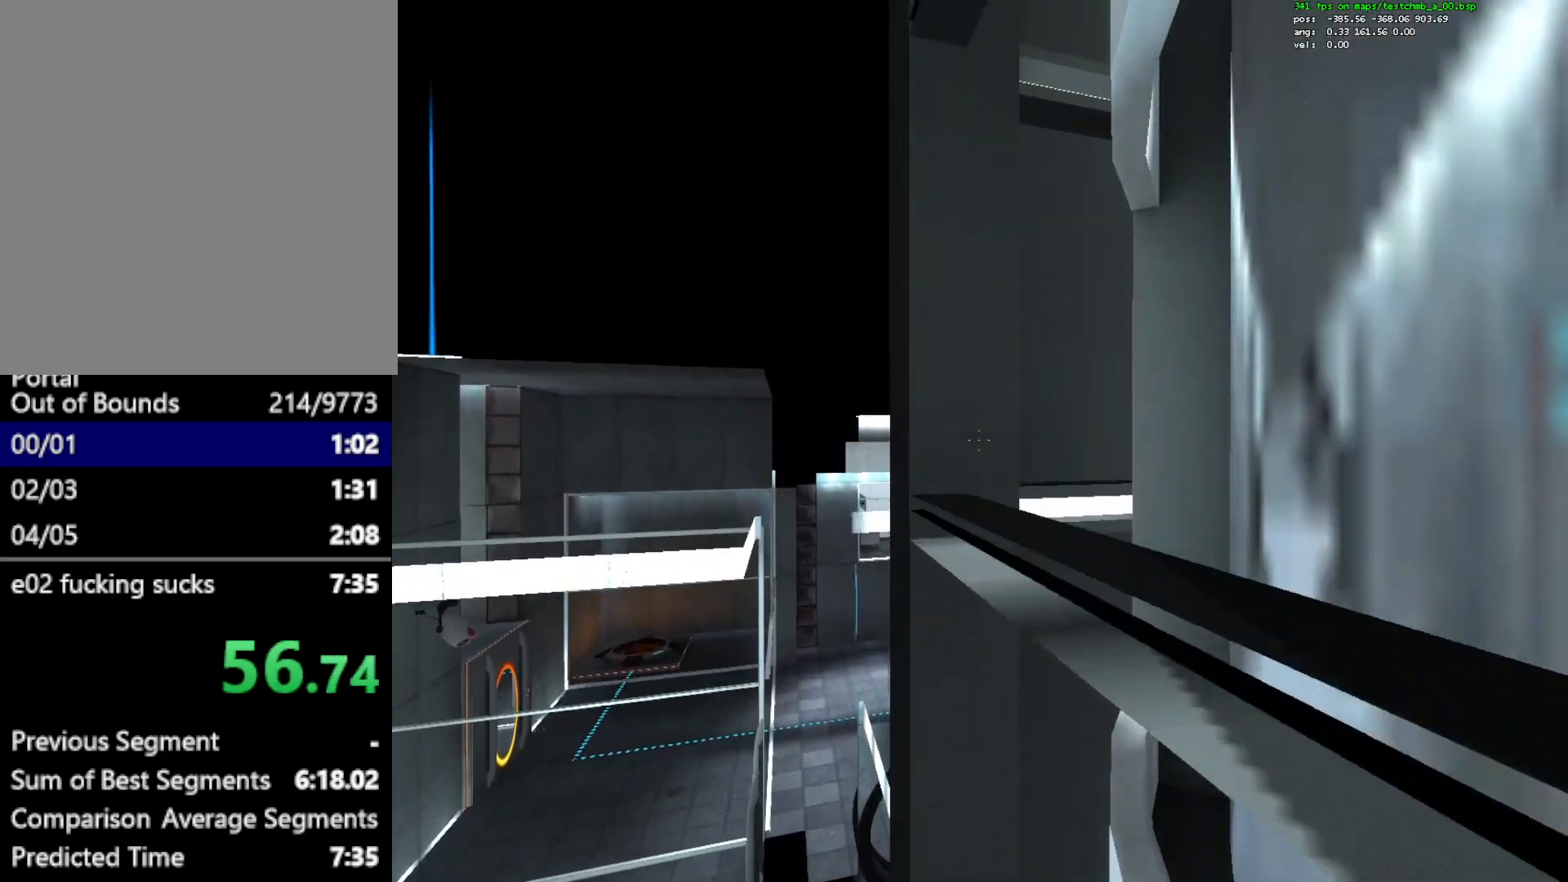
{"keys": [], "mouse": [], "events": [[100, "mouse_left", "up"], [100, "mouse_right", "up"]]}
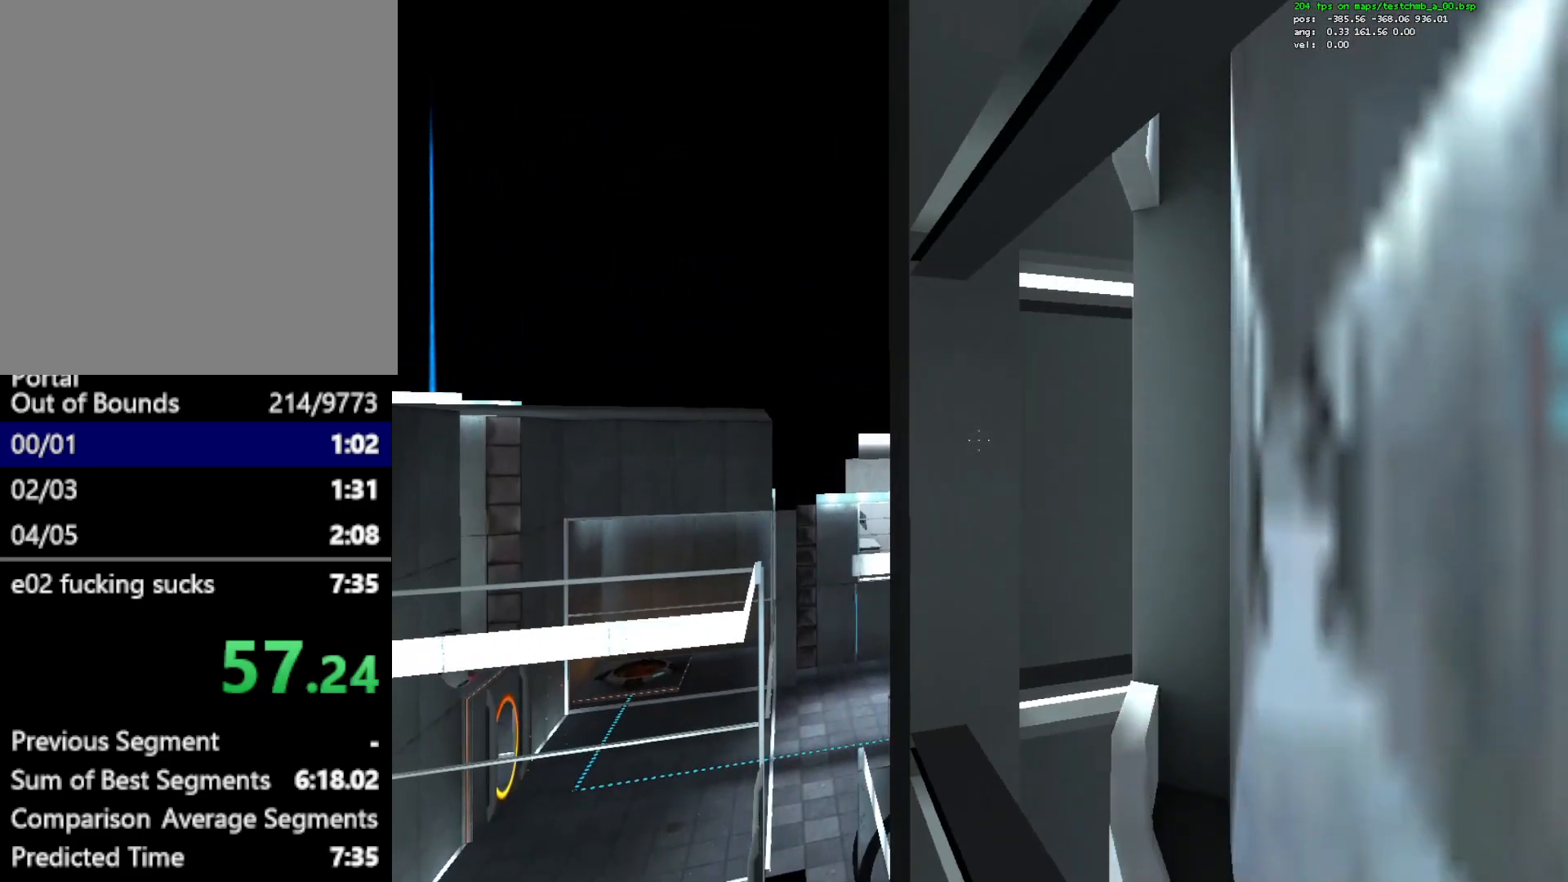
{"keys": [], "mouse": [], "events": []}
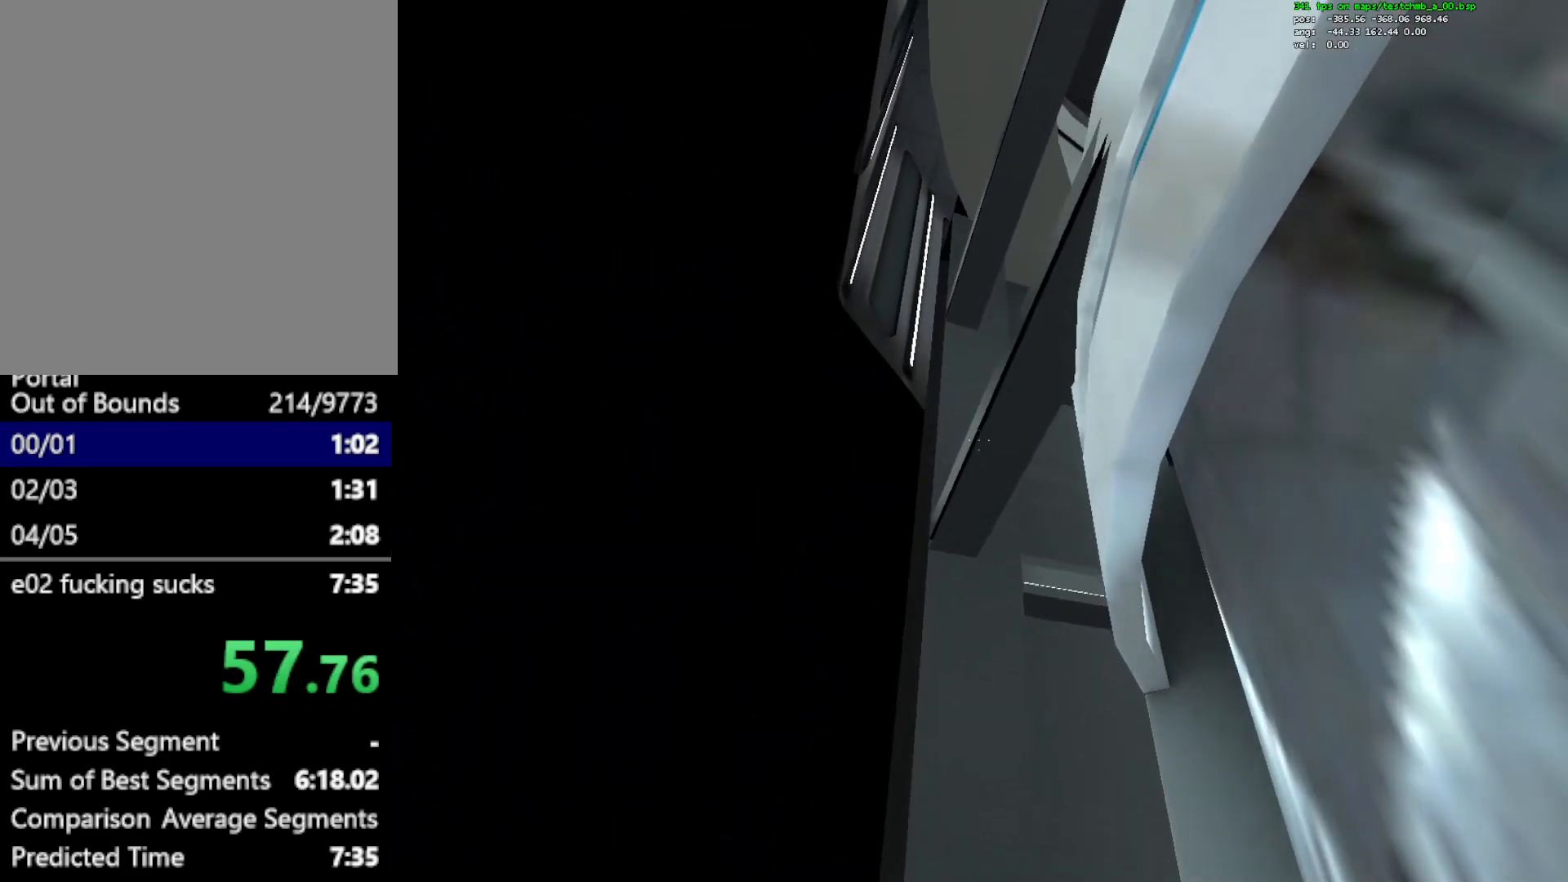
{"keys": [], "mouse": [], "events": []}
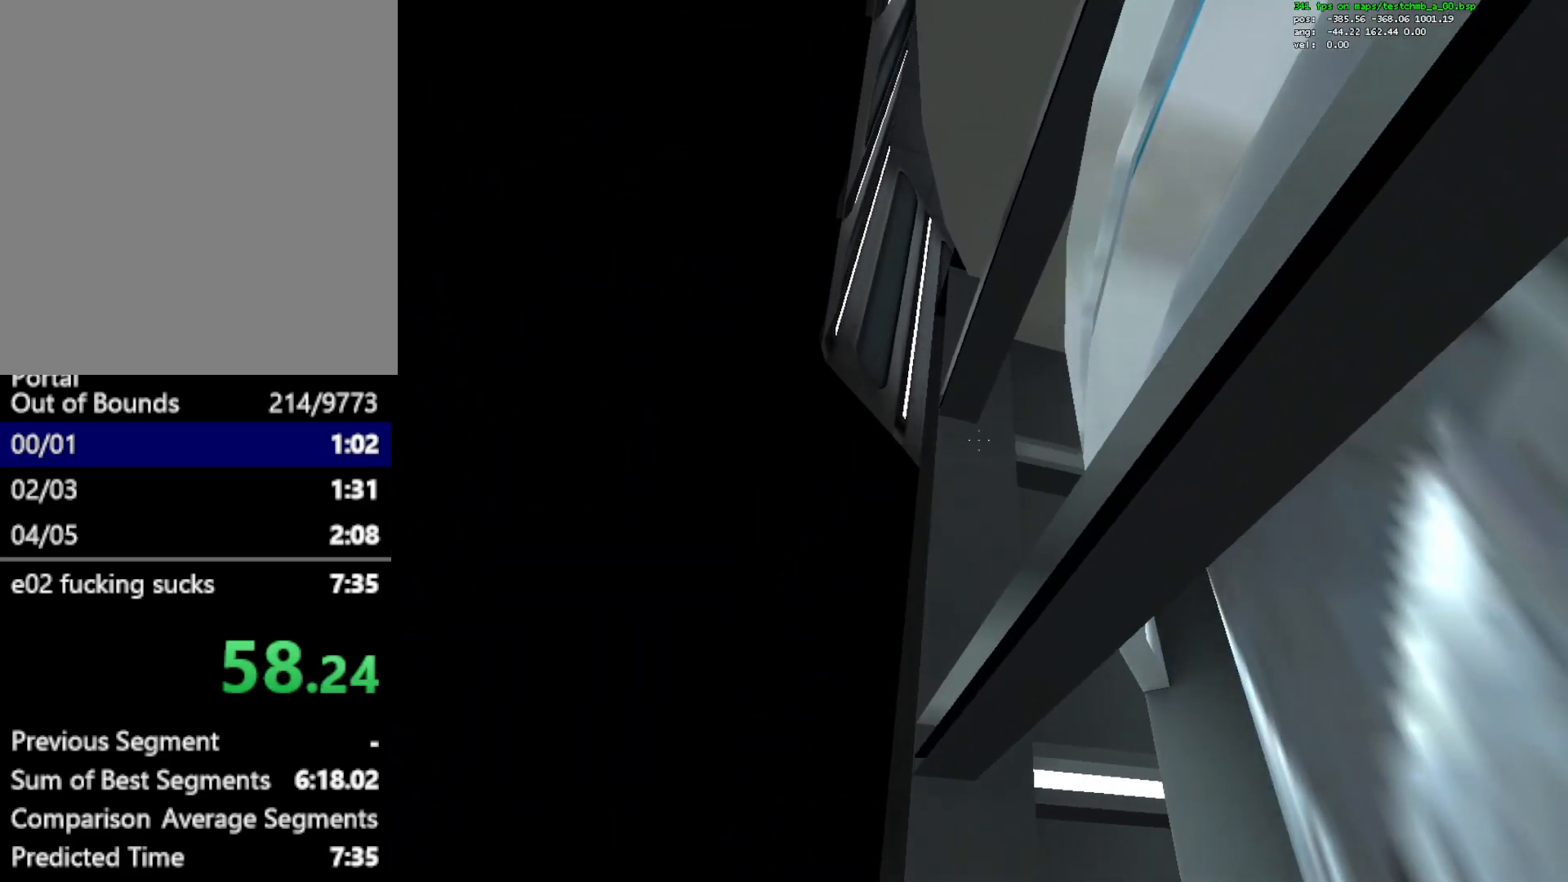
{"keys": [], "mouse": [], "events": []}
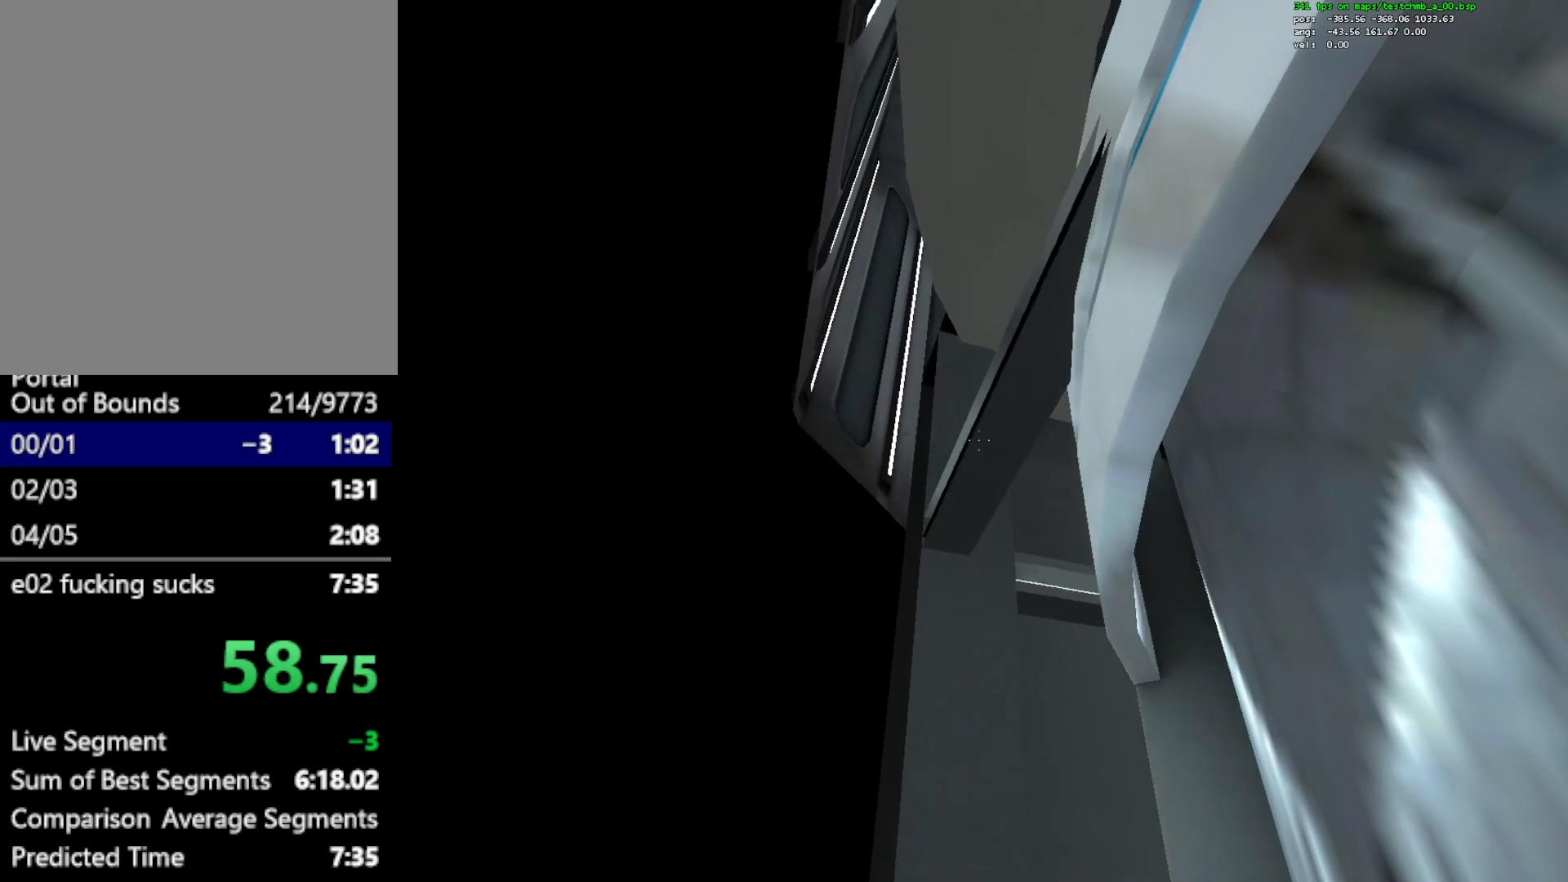
{"keys": [], "mouse": [], "events": []}
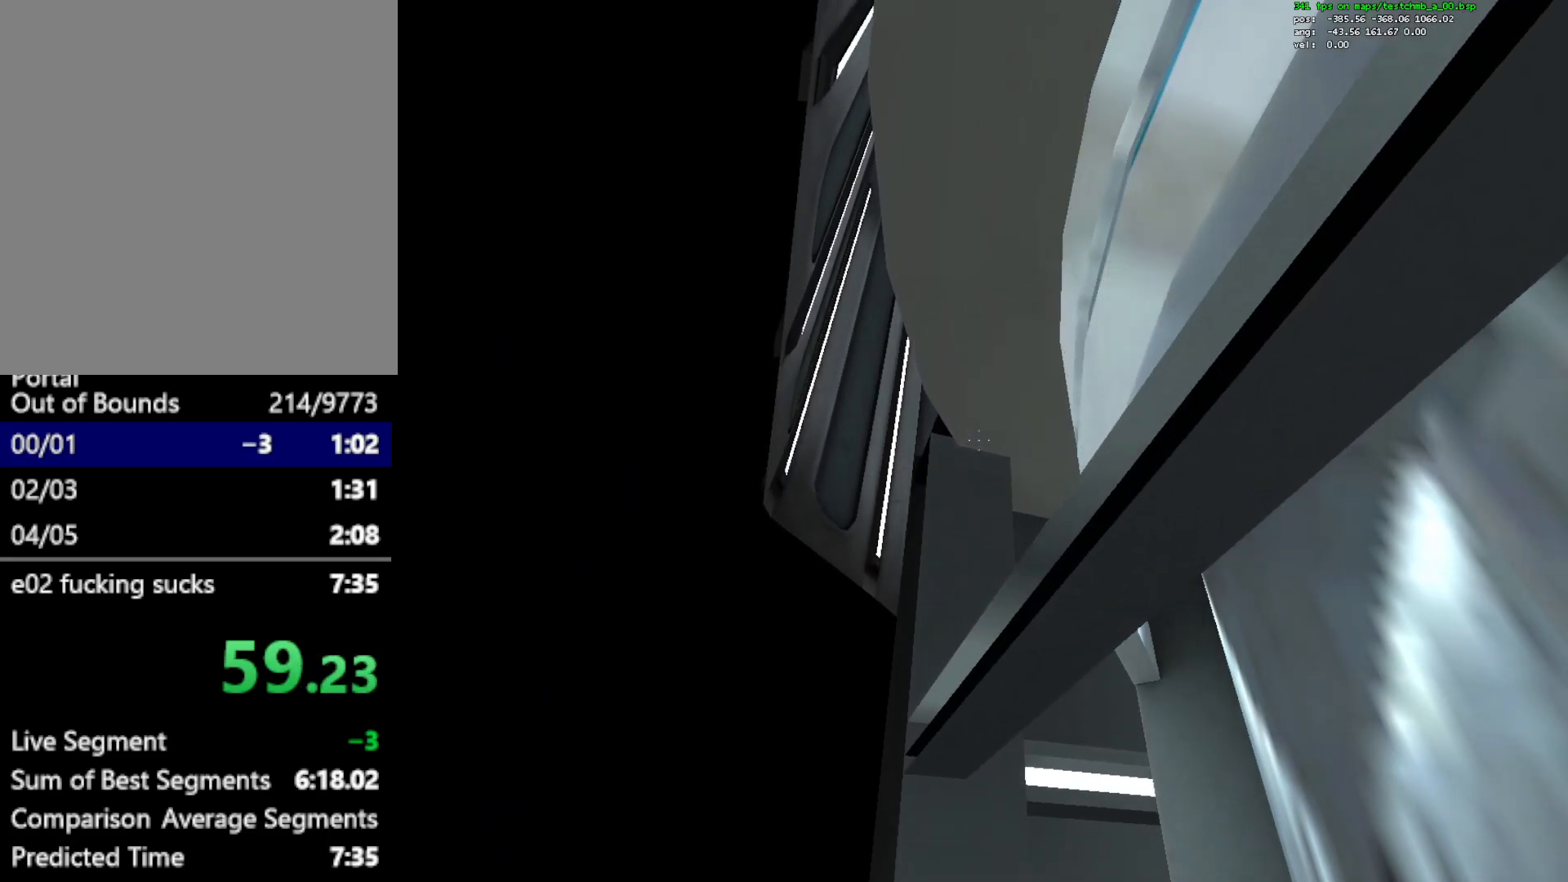
{"keys": [], "mouse": [], "events": []}
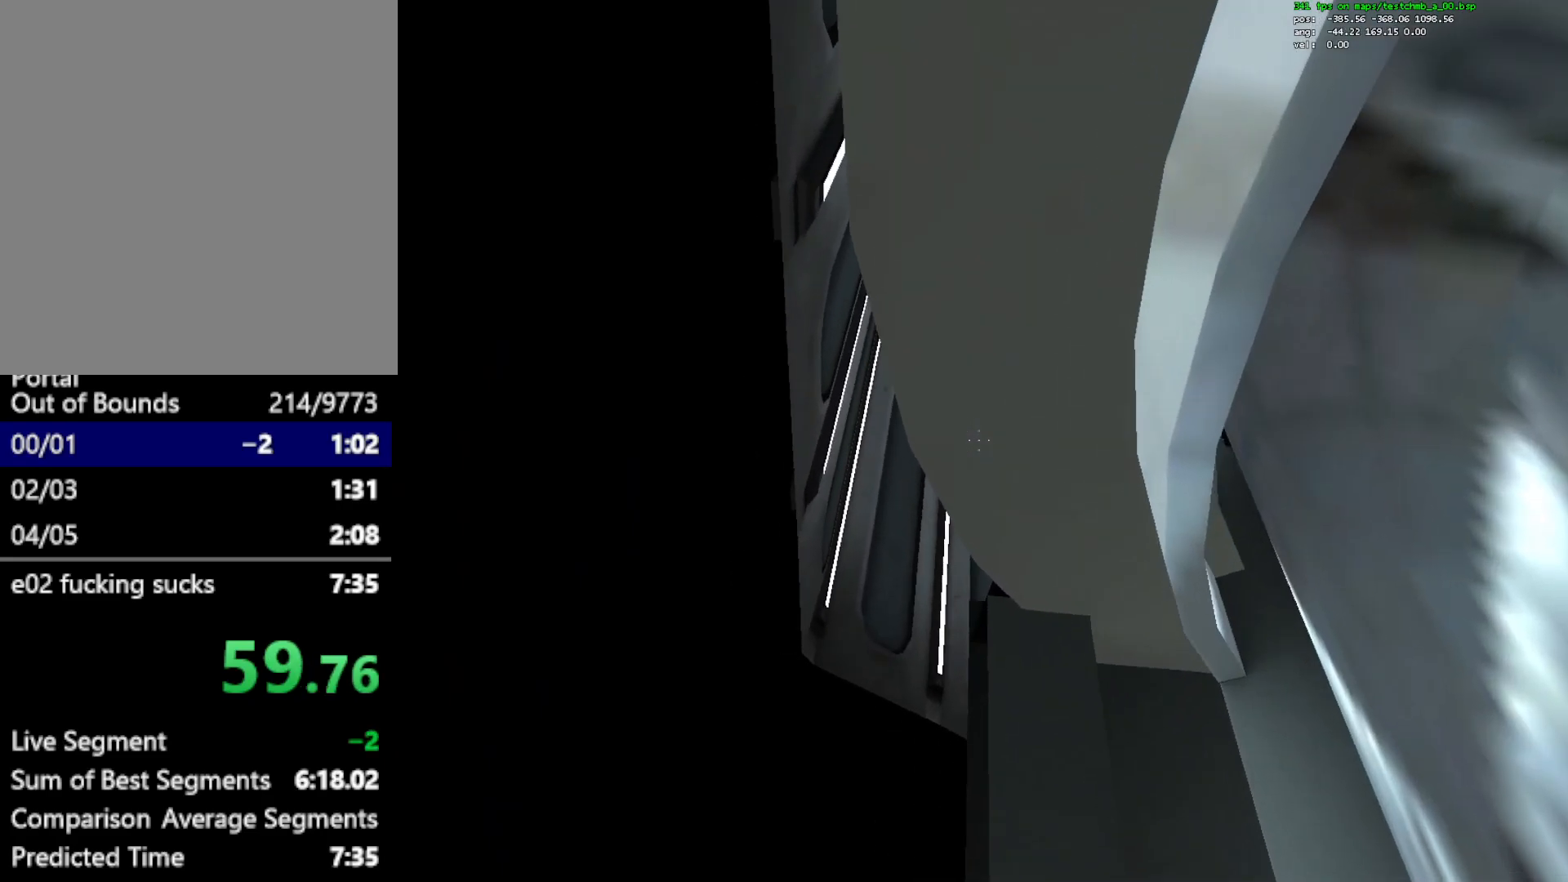
{"keys": [], "mouse": [], "events": []}
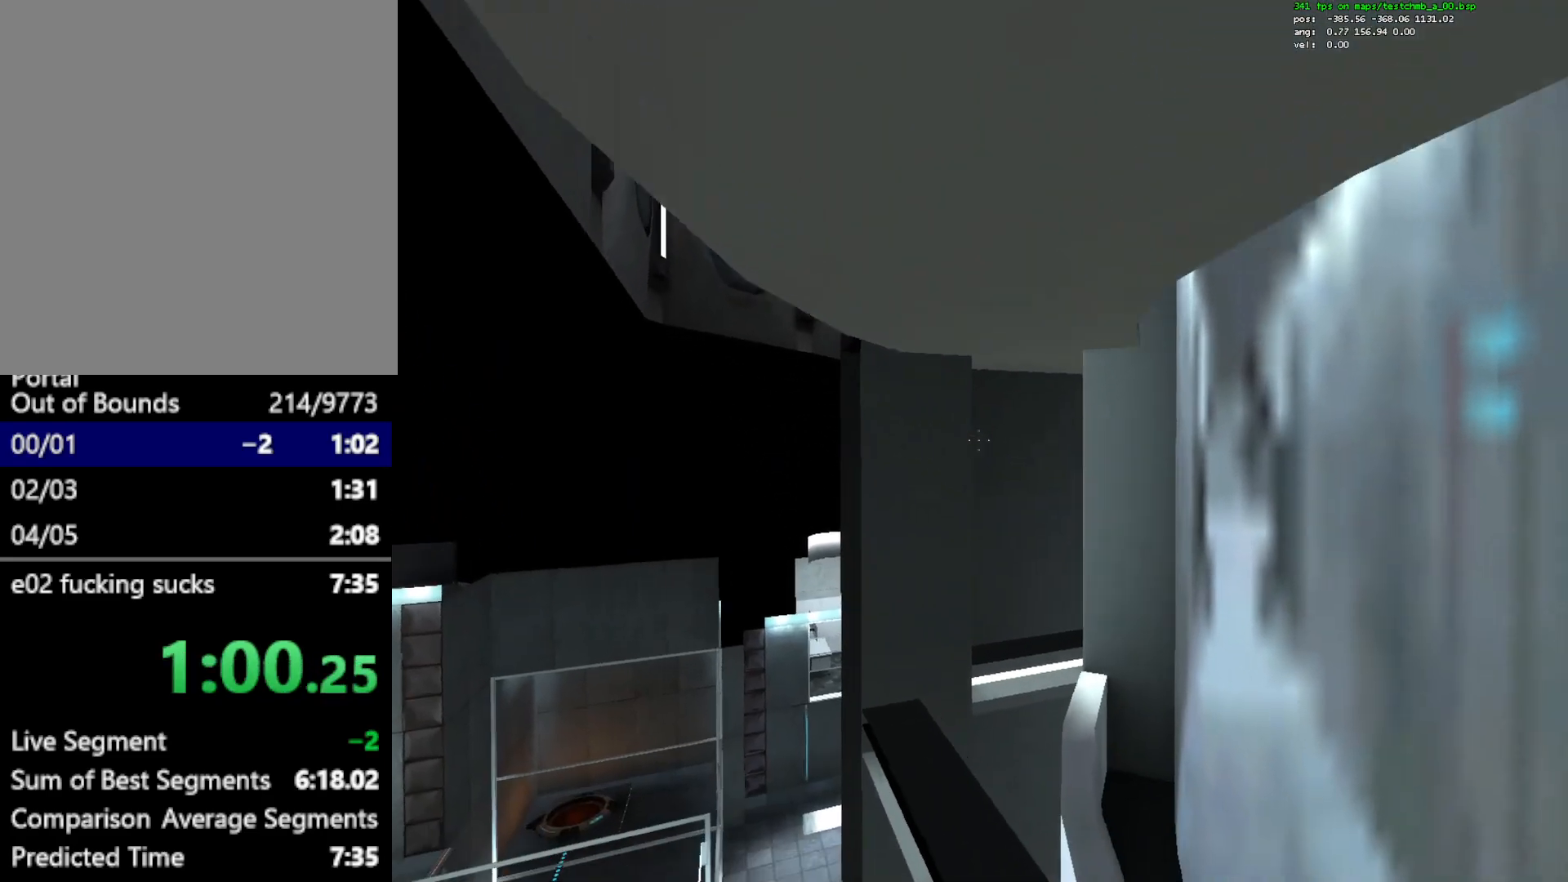
{"keys": ["q"], "mouse": [], "events": [[400, "q", "down"]]}
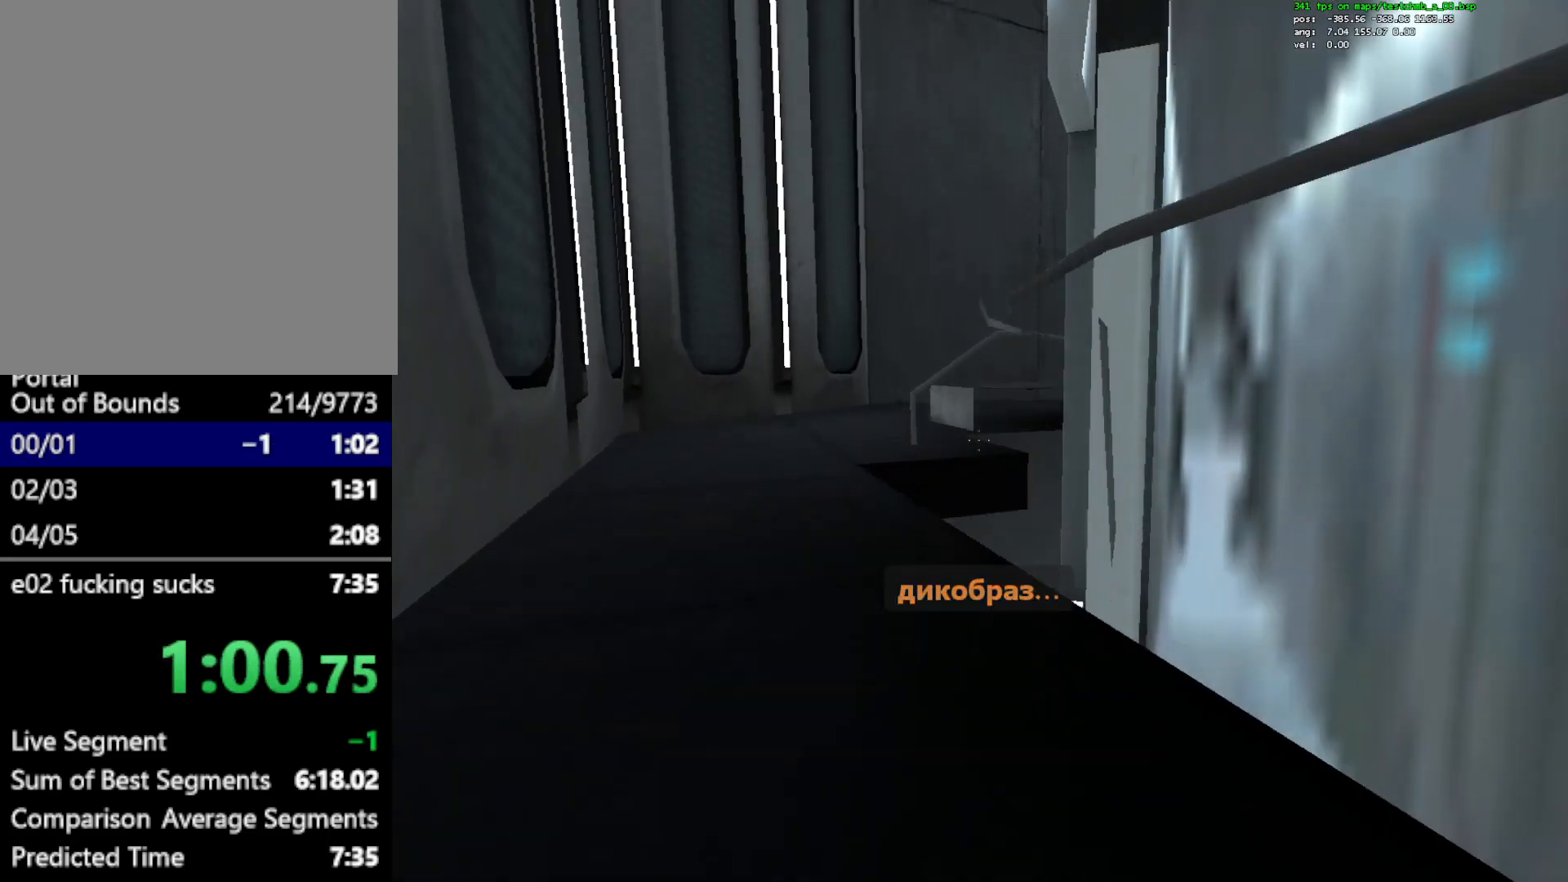
{"keys": ["ctrl"], "mouse": [], "events": [[33, "q", "up"], [133, "ctrl", "down"], [400, "d", "down"], [450, "d", "up"]]}
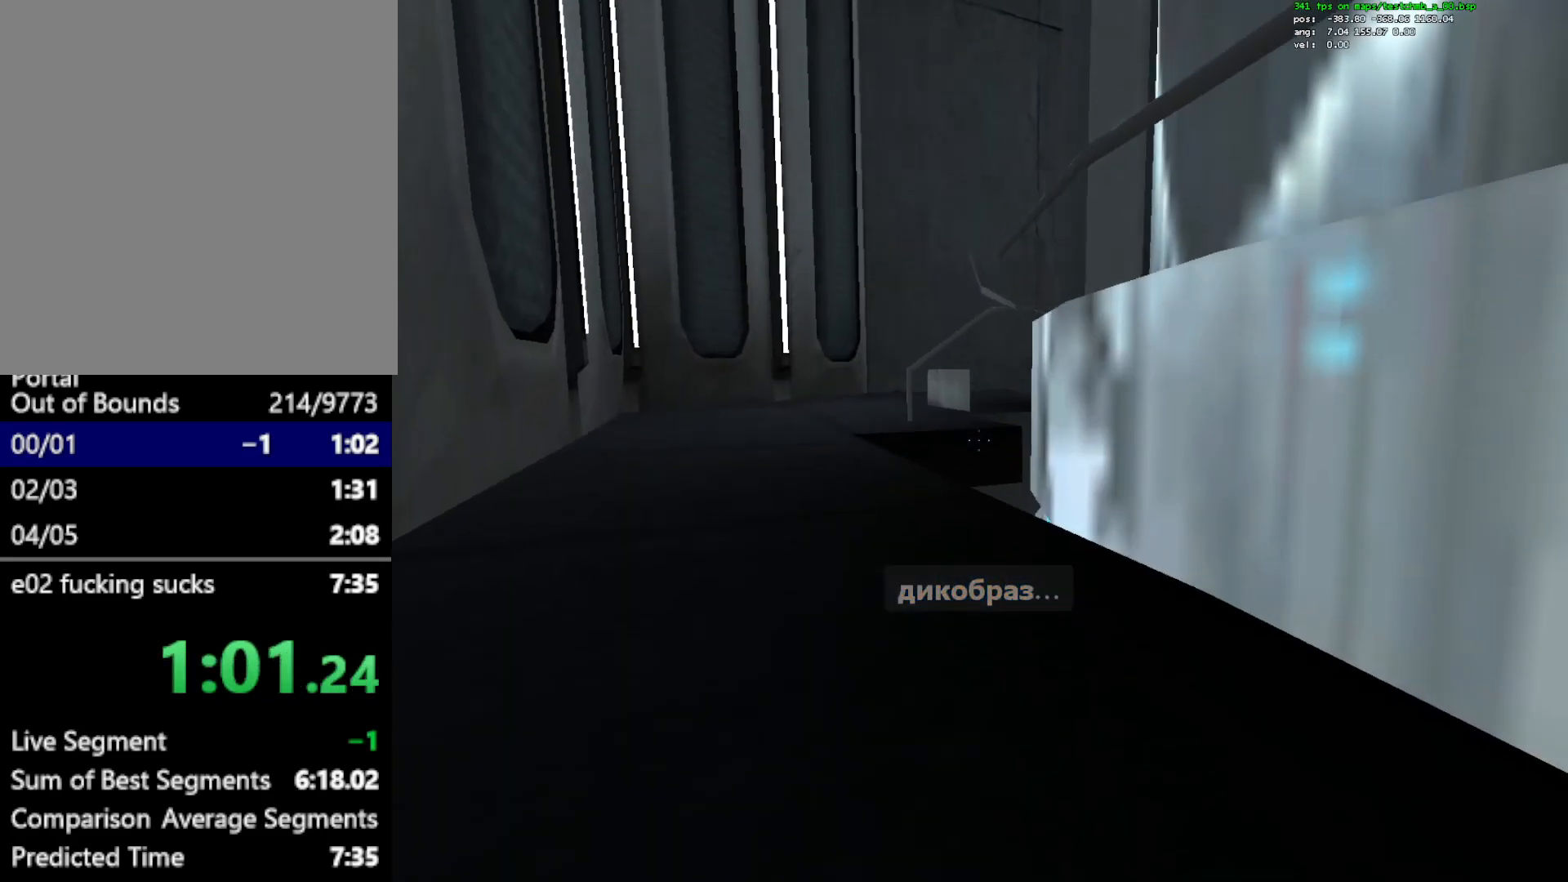
{"keys": ["c", "ctrl", "space"], "mouse": [], "events": [[417, "space", "down"], [467, "c", "down"]]}
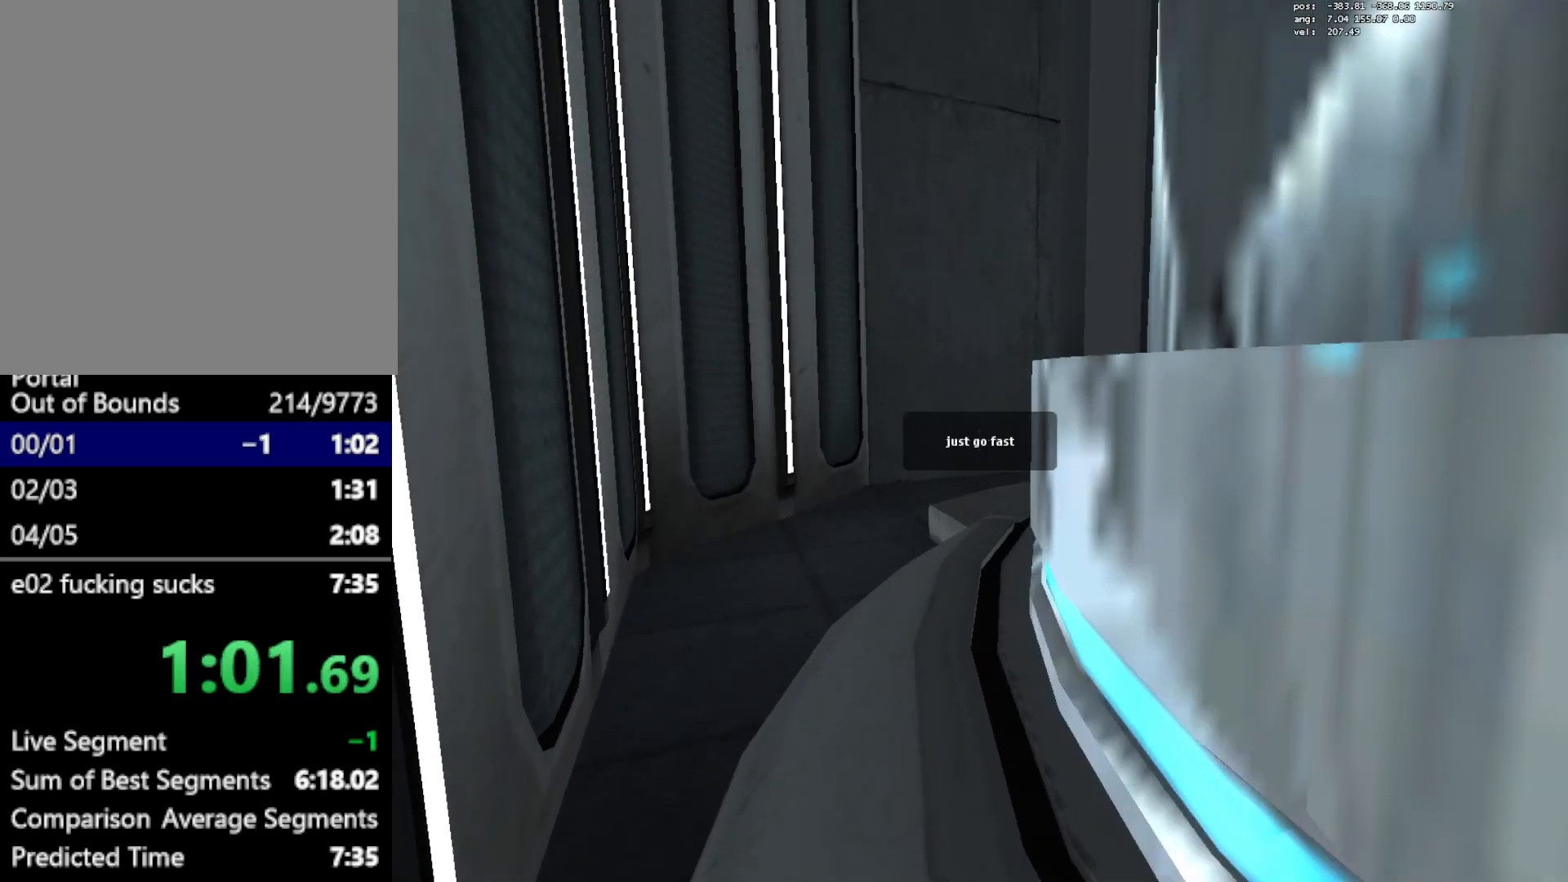
{"keys": [], "mouse": [], "events": [[117, "c", "up"], [117, "space", "up"], [150, "ctrl", "up"]]}
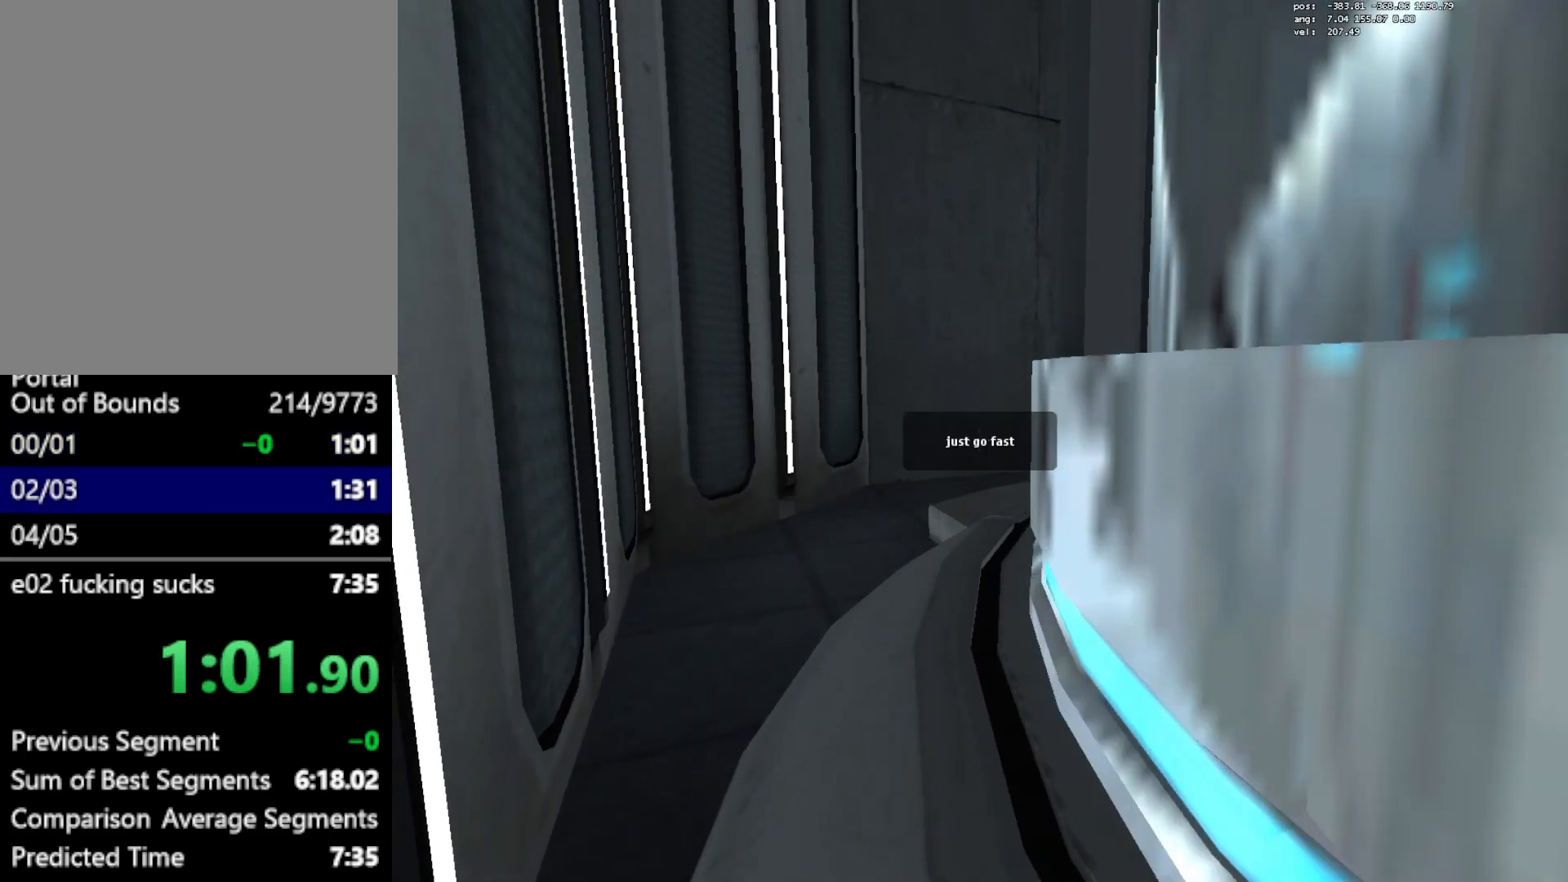
{"keys": ["w"], "mouse": [], "events": [[317, "w", "down"]]}
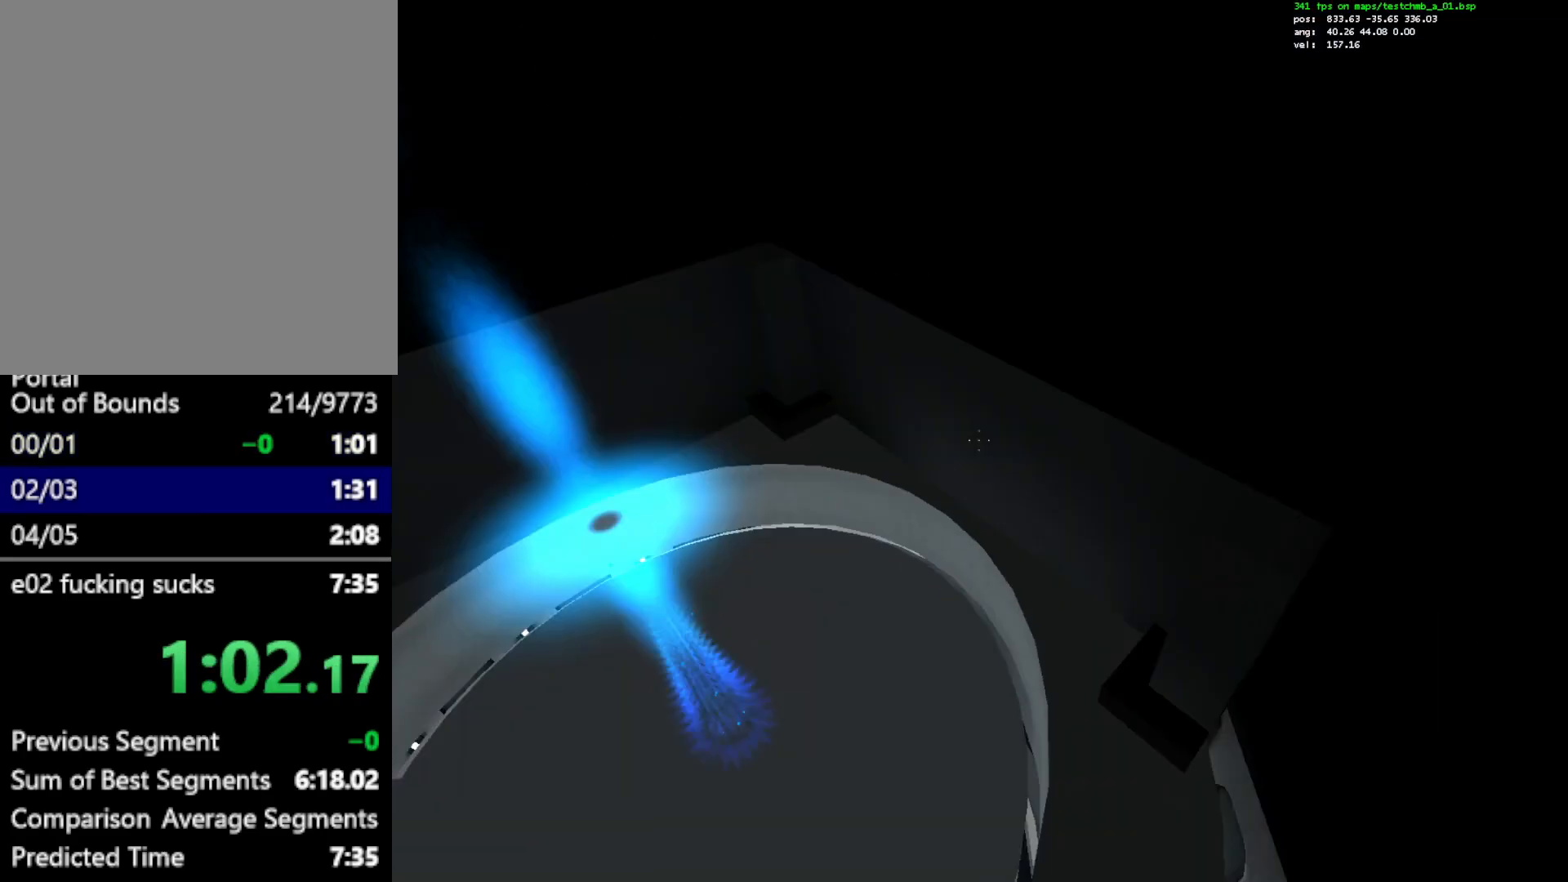
{"keys": ["d", "w"], "mouse": [], "events": [[133, "d", "down"]]}
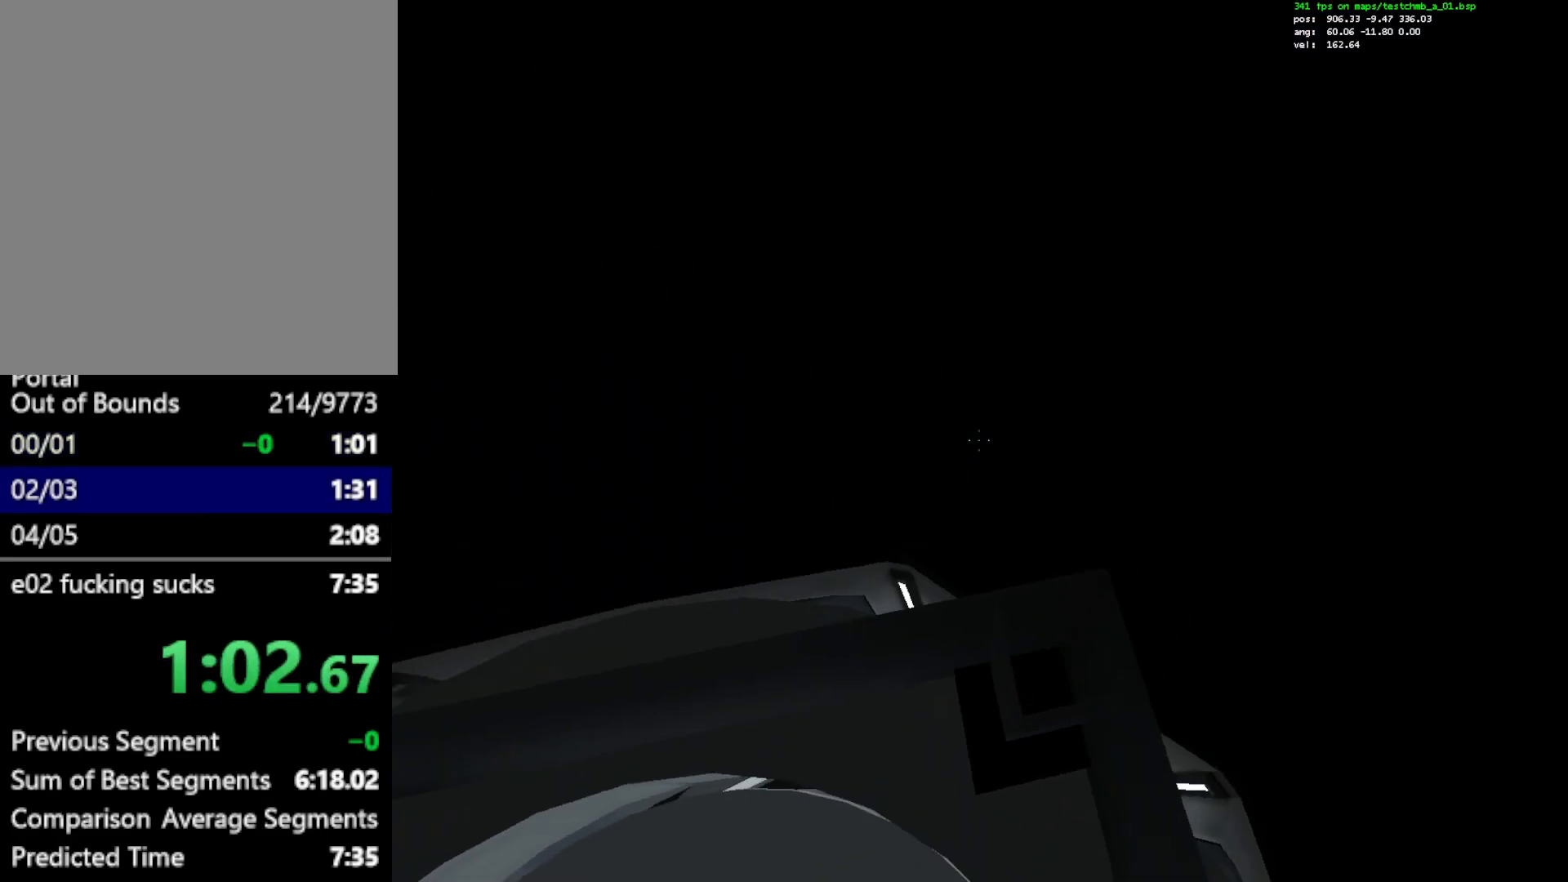
{"keys": ["s"], "mouse": [], "events": [[17, "d", "up"], [17, "w", "up"], [117, "q", "down"], [250, "q", "up"], [250, "s", "down"]]}
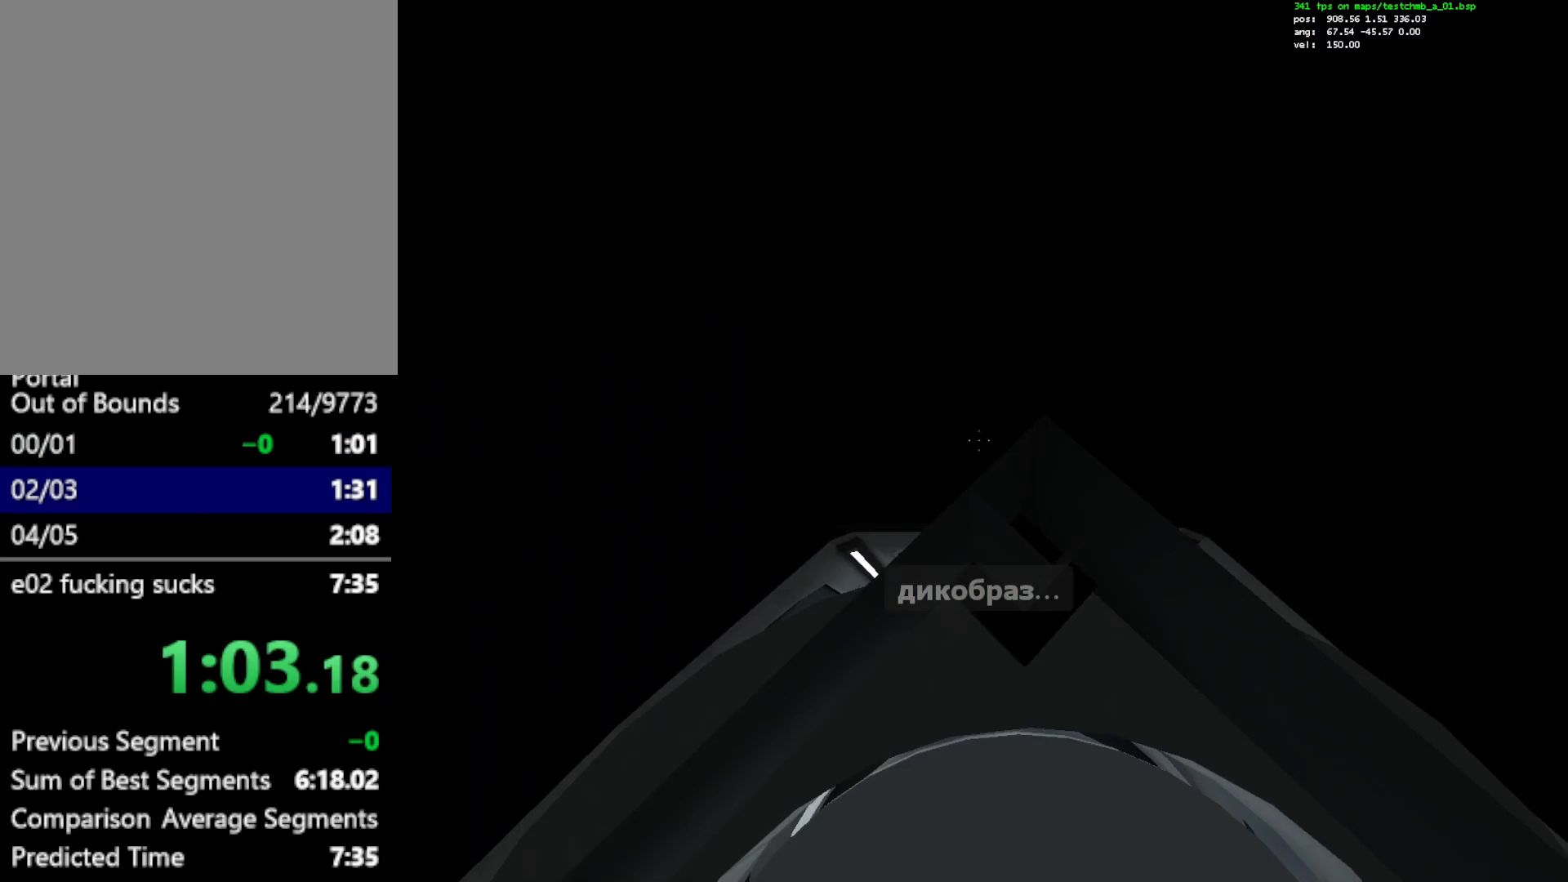
{"keys": ["ctrl", "d"], "mouse": [], "events": [[83, "ctrl", "down"], [83, "d", "down"], [117, "mouse_wheel_down", "down"], [167, "mouse_wheel_down", "up"], [217, "s", "up"]]}
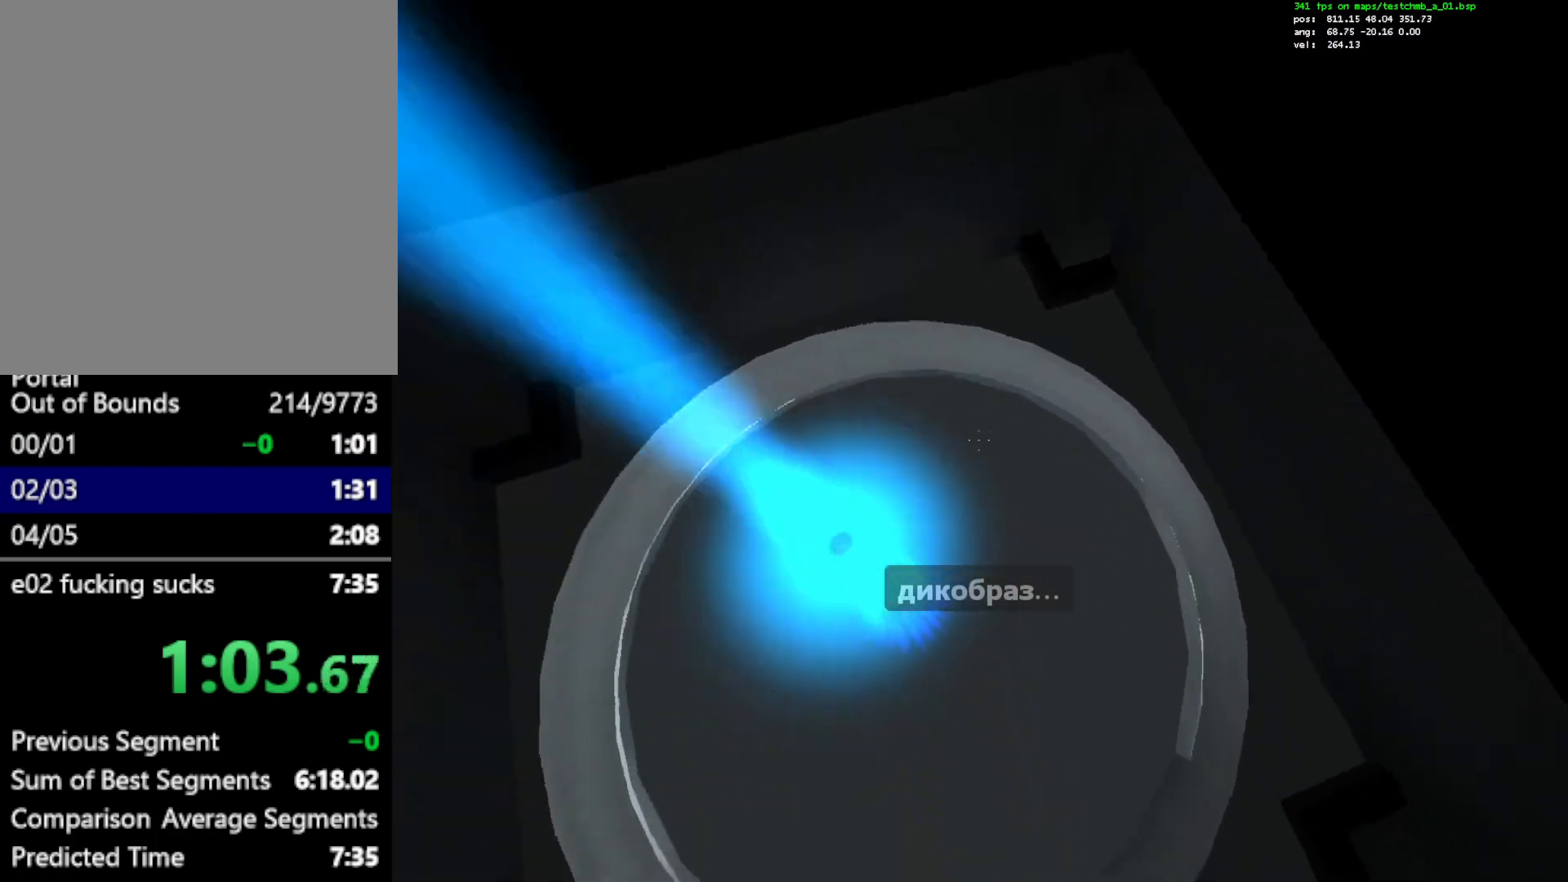
{"keys": ["a", "ctrl"], "mouse": ["wheel_down"], "events": [[283, "a", "down"], [283, "mouse_wheel_down", "down"], [333, "d", "up"]]}
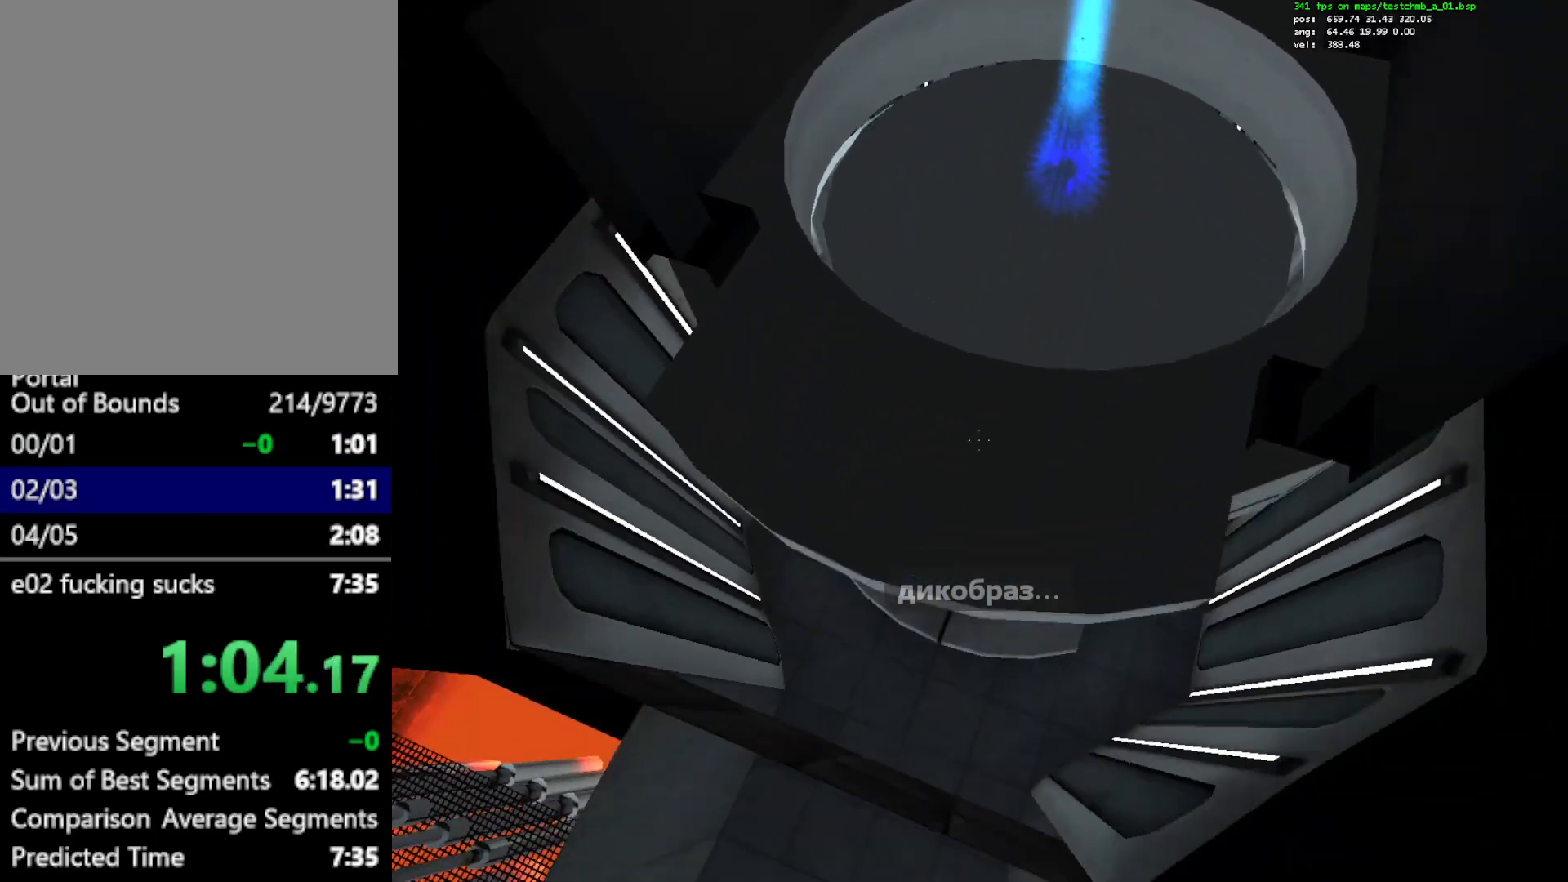
{"keys": ["a", "ctrl"], "mouse": [], "events": [[17, "mouse_wheel_down", "up"], [350, "mouse_wheel_up", "down"], [483, "mouse_wheel_up", "up"]]}
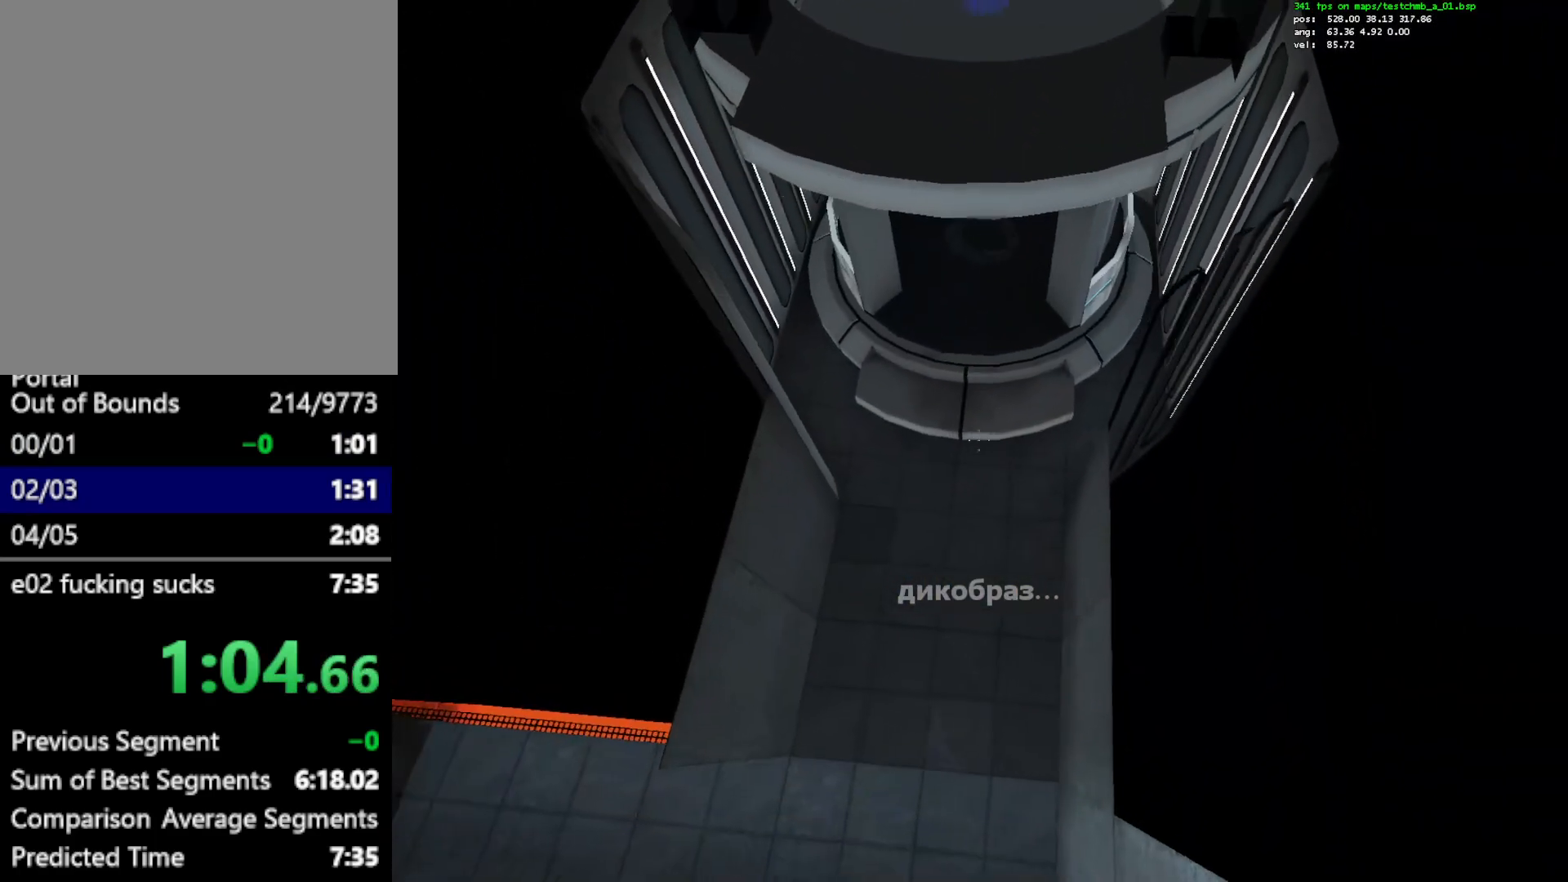
{"keys": ["w"], "mouse": [], "events": [[267, "w", "down"], [500, "a", "up"], [500, "ctrl", "up"]]}
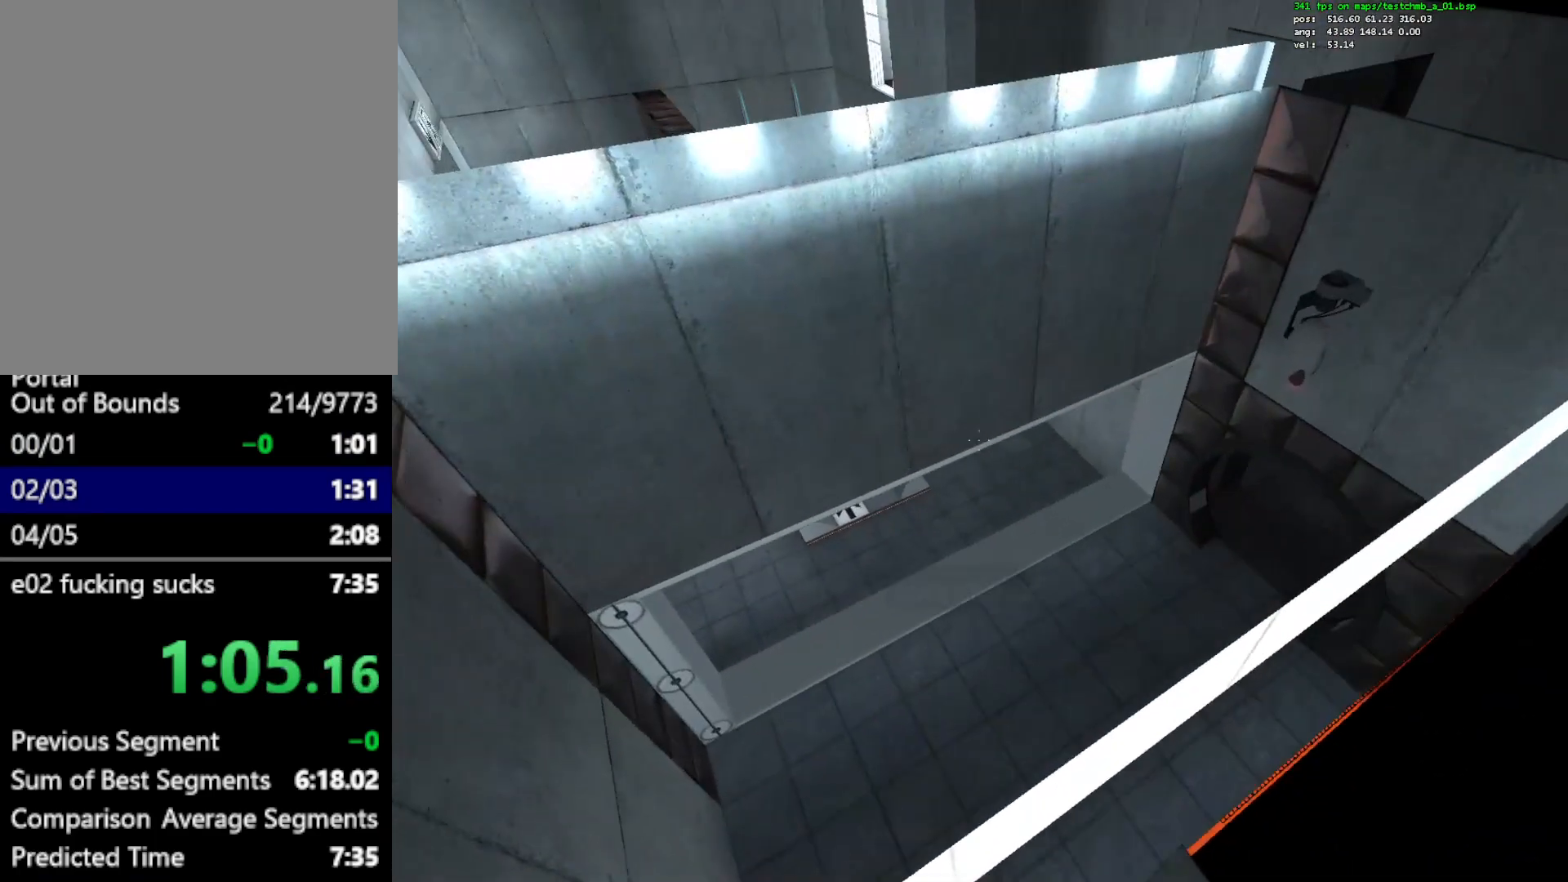
{"keys": ["w"], "mouse": [], "events": []}
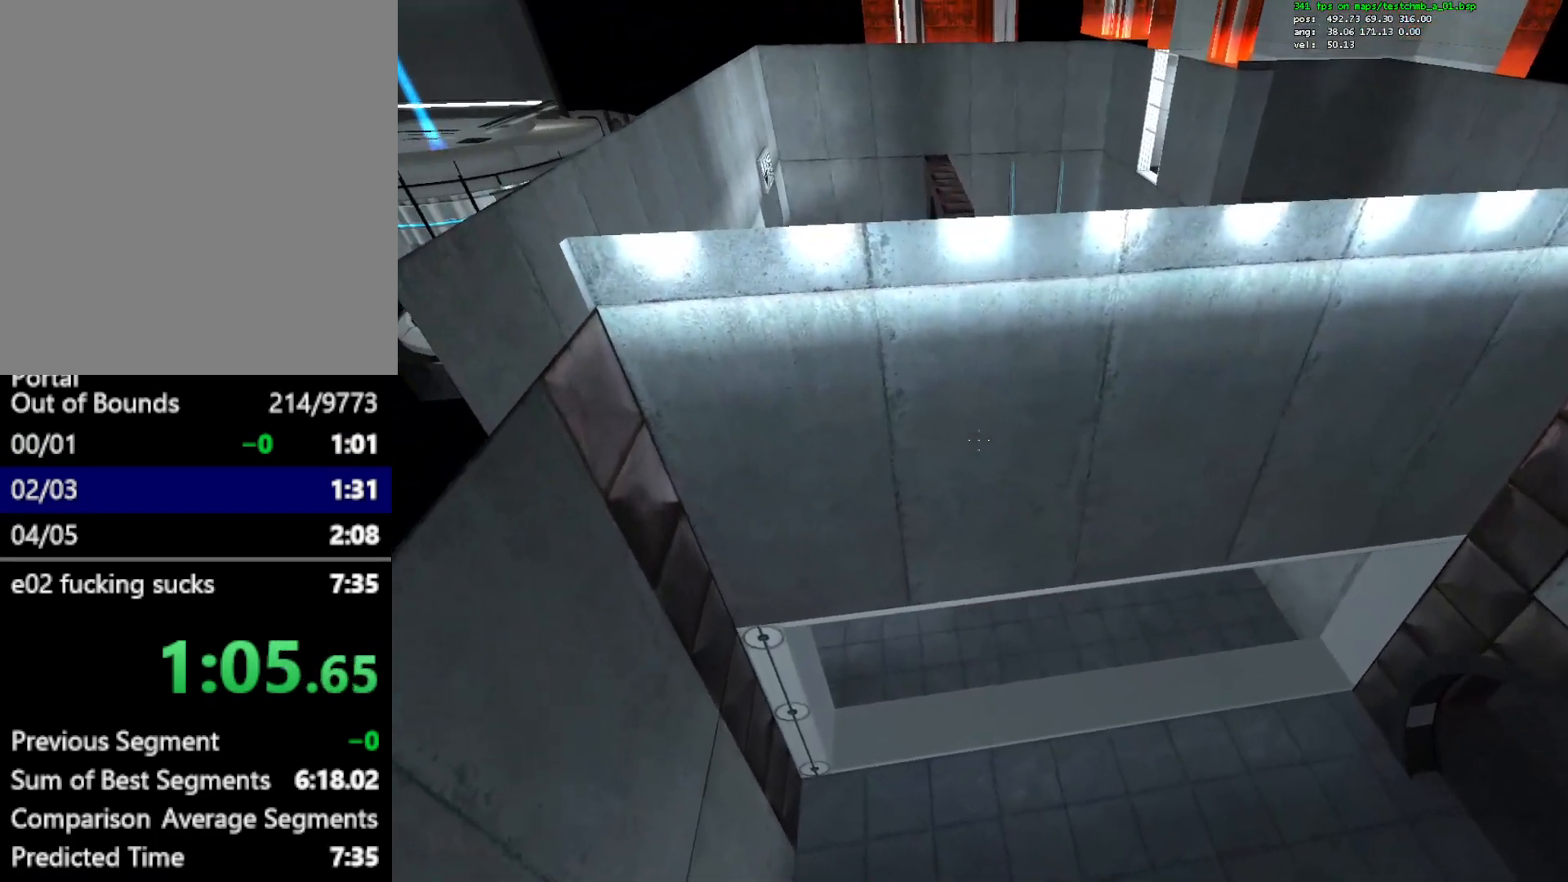
{"keys": ["w"], "mouse": ["wheel_down"], "events": [[483, "mouse_wheel_down", "down"]]}
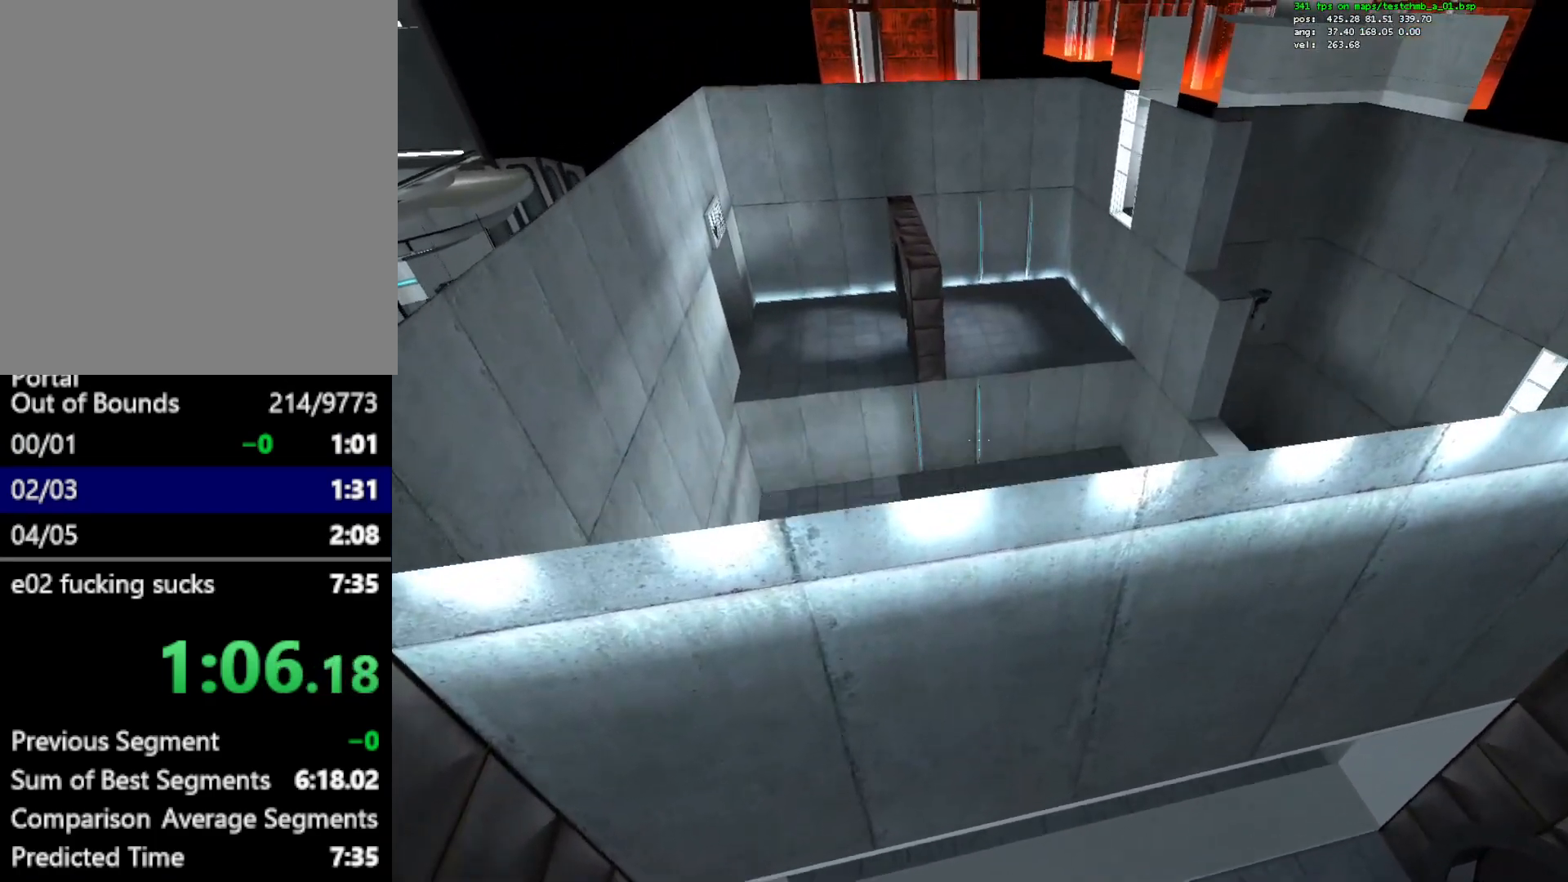
{"keys": ["ctrl", "w"], "mouse": [], "events": [[33, "ctrl", "down"], [33, "mouse_wheel_down", "up"]]}